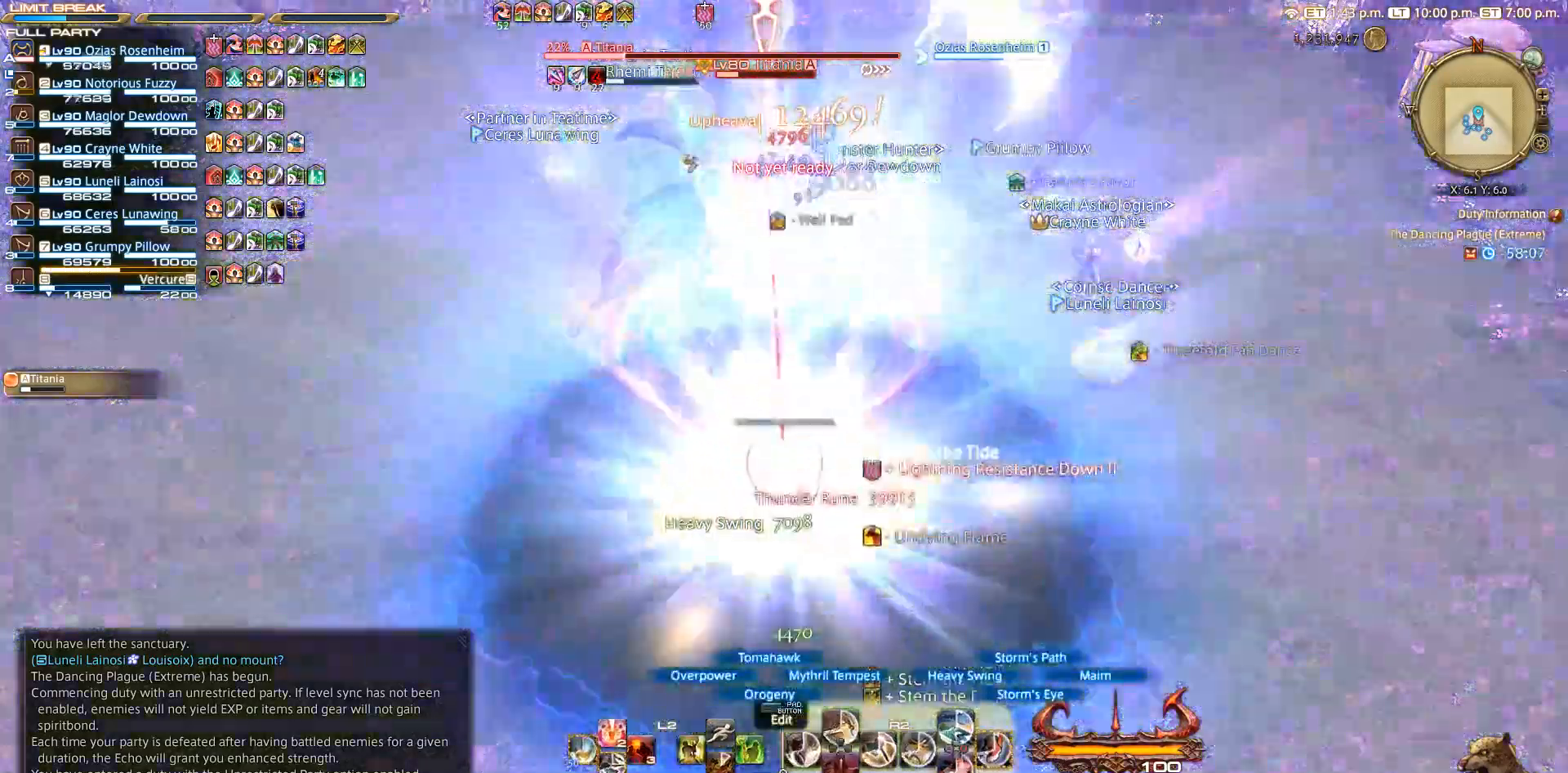
Gameplay with a controller (PlayStation layout); each line is a JSON object with the inputs held at the frame after it (dt_ms = milliseconds from this image to that frame). "events" lists button and stick changes between this image and that frame as [ms after this image, input, new state], when the widget could be followed in between. Not read: R3.
{"dt_ms": 1000, "buttons": ["CIRCLE", "R2"], "left_stick": "center", "right_stick": "center"}
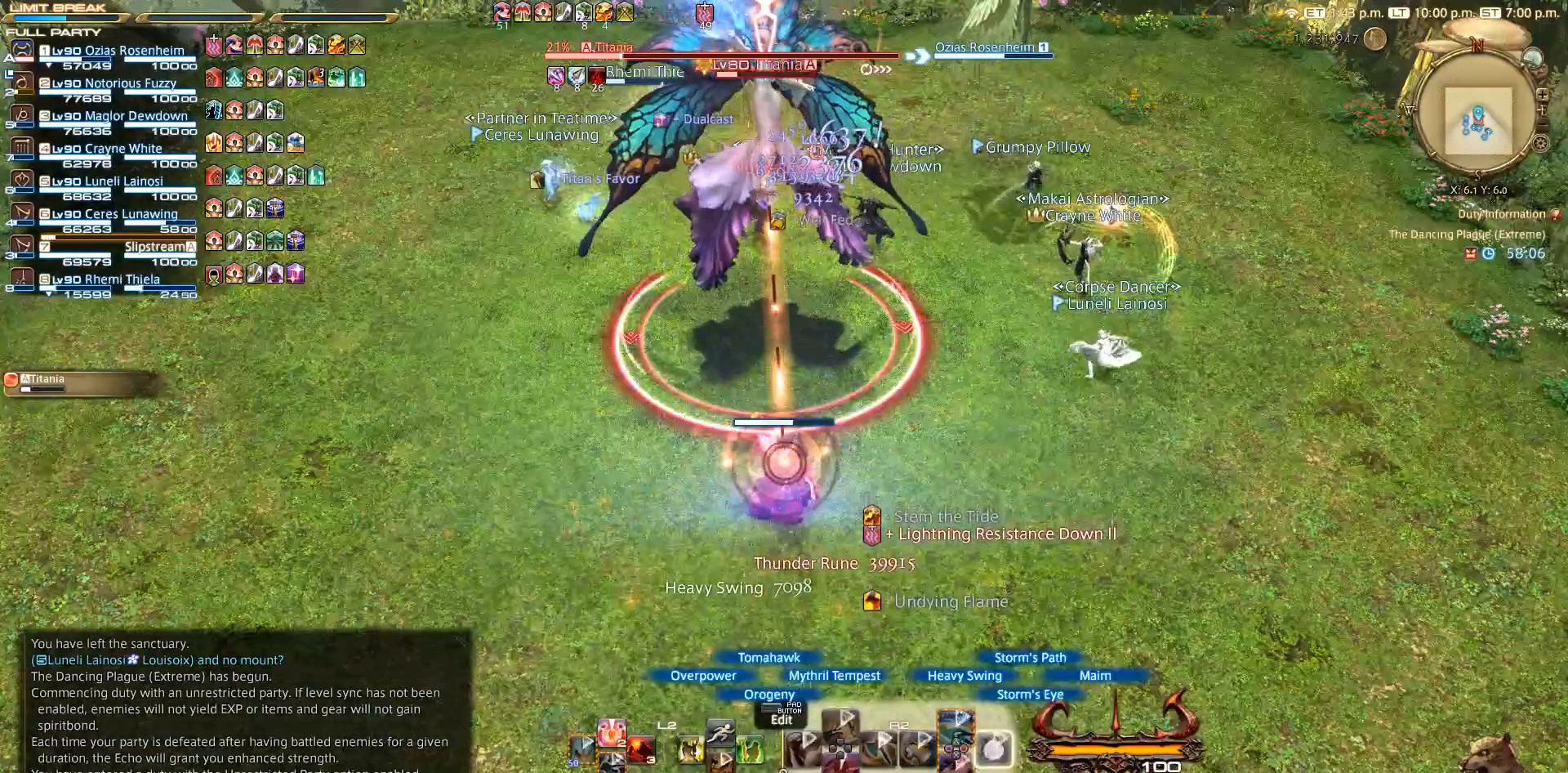
{"dt_ms": 500, "buttons": ["TRIANGLE", "R2"], "left_stick": "center", "right_stick": "center", "events": [[117, "CIRCLE", "up"], [467, "TRIANGLE", "down"]]}
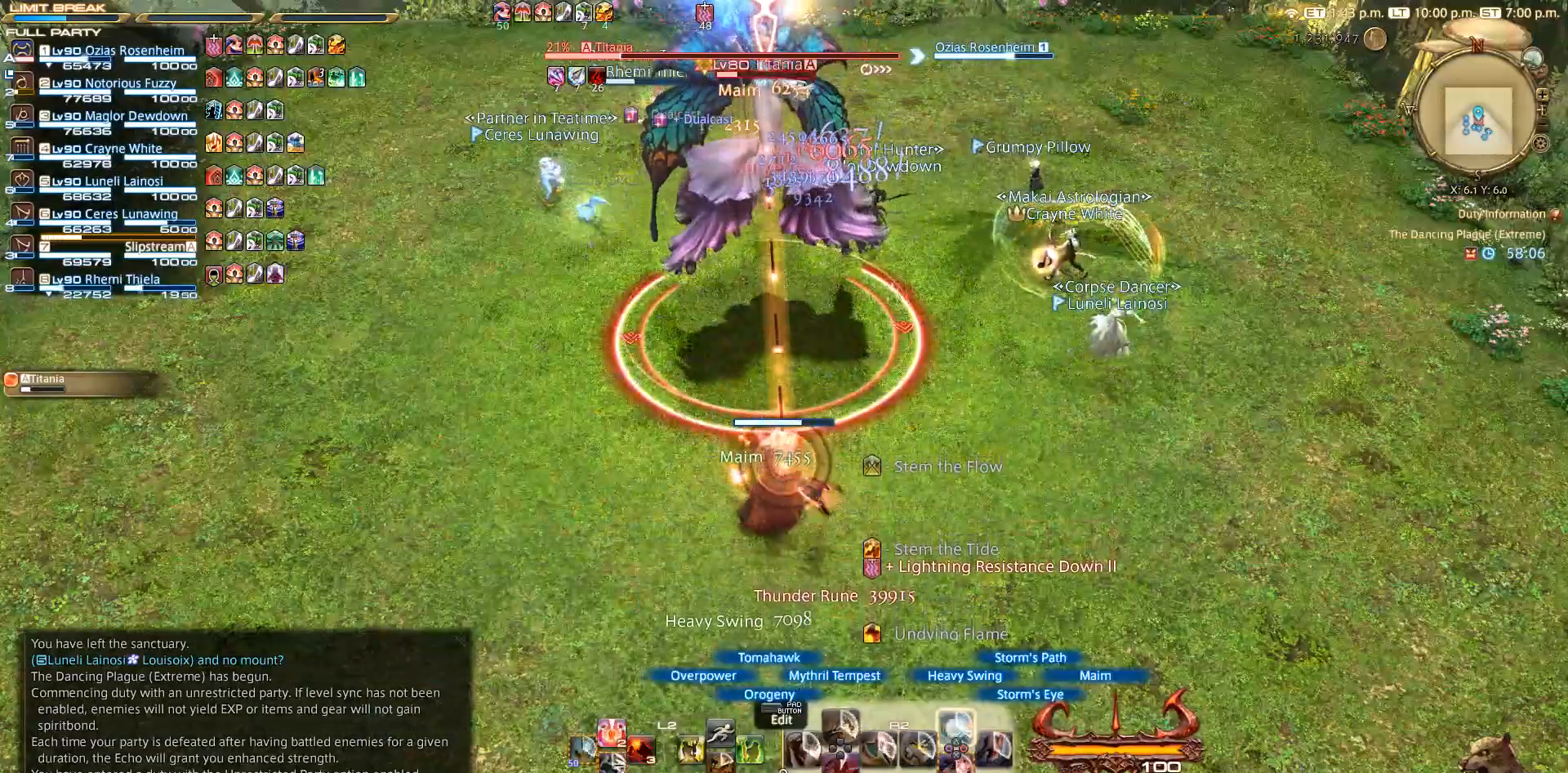
{"dt_ms": 500, "buttons": ["R2"], "left_stick": "center", "right_stick": "center", "events": [[50, "TRIANGLE", "up"], [67, "TRIANGLE", "down"], [167, "TRIANGLE", "up"], [200, "TRIANGLE", "down"], [367, "TRIANGLE", "up"]]}
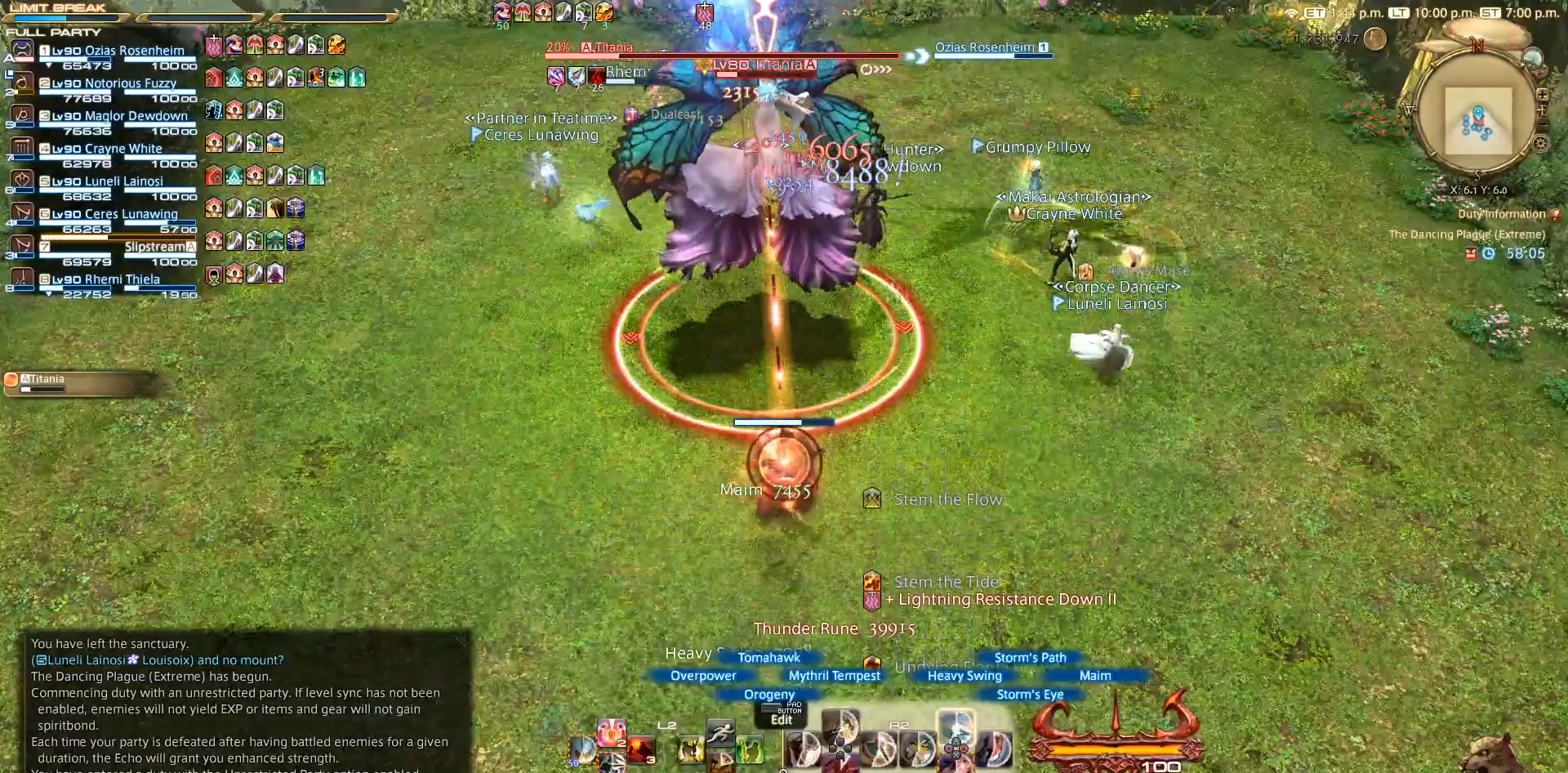
{"dt_ms": 500, "buttons": ["TRIANGLE", "R2"], "left_stick": "center", "right_stick": "center", "events": [[167, "TRIANGLE", "down"], [217, "TRIANGLE", "up"], [467, "TRIANGLE", "down"]]}
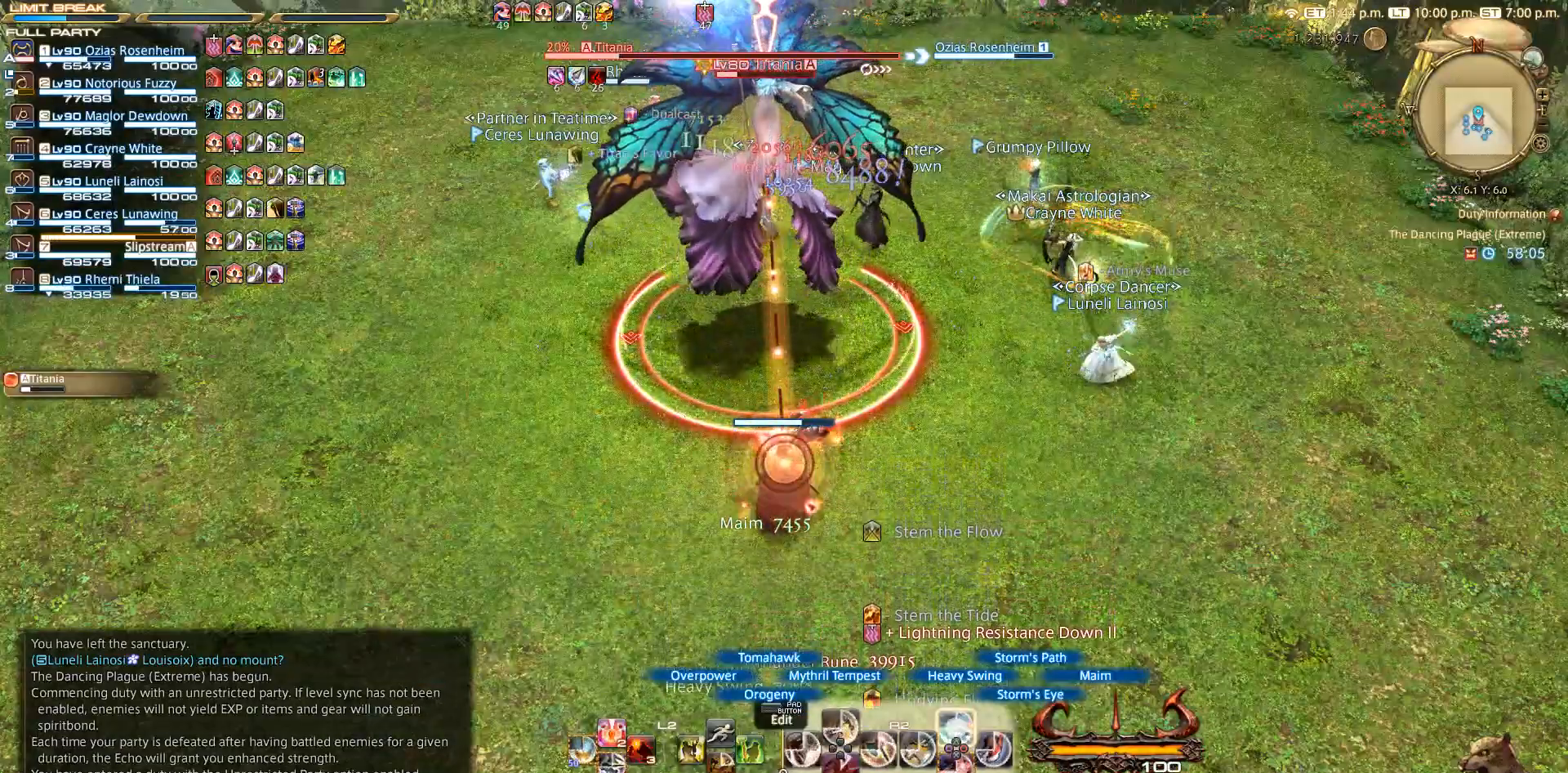
{"dt_ms": 500, "buttons": ["R2"], "left_stick": "center", "right_stick": "center", "events": [[133, "TRIANGLE", "up"], [250, "TRIANGLE", "down"], [267, "TRIANGLE", "up"], [367, "TRIANGLE", "down"], [467, "TRIANGLE", "up"]]}
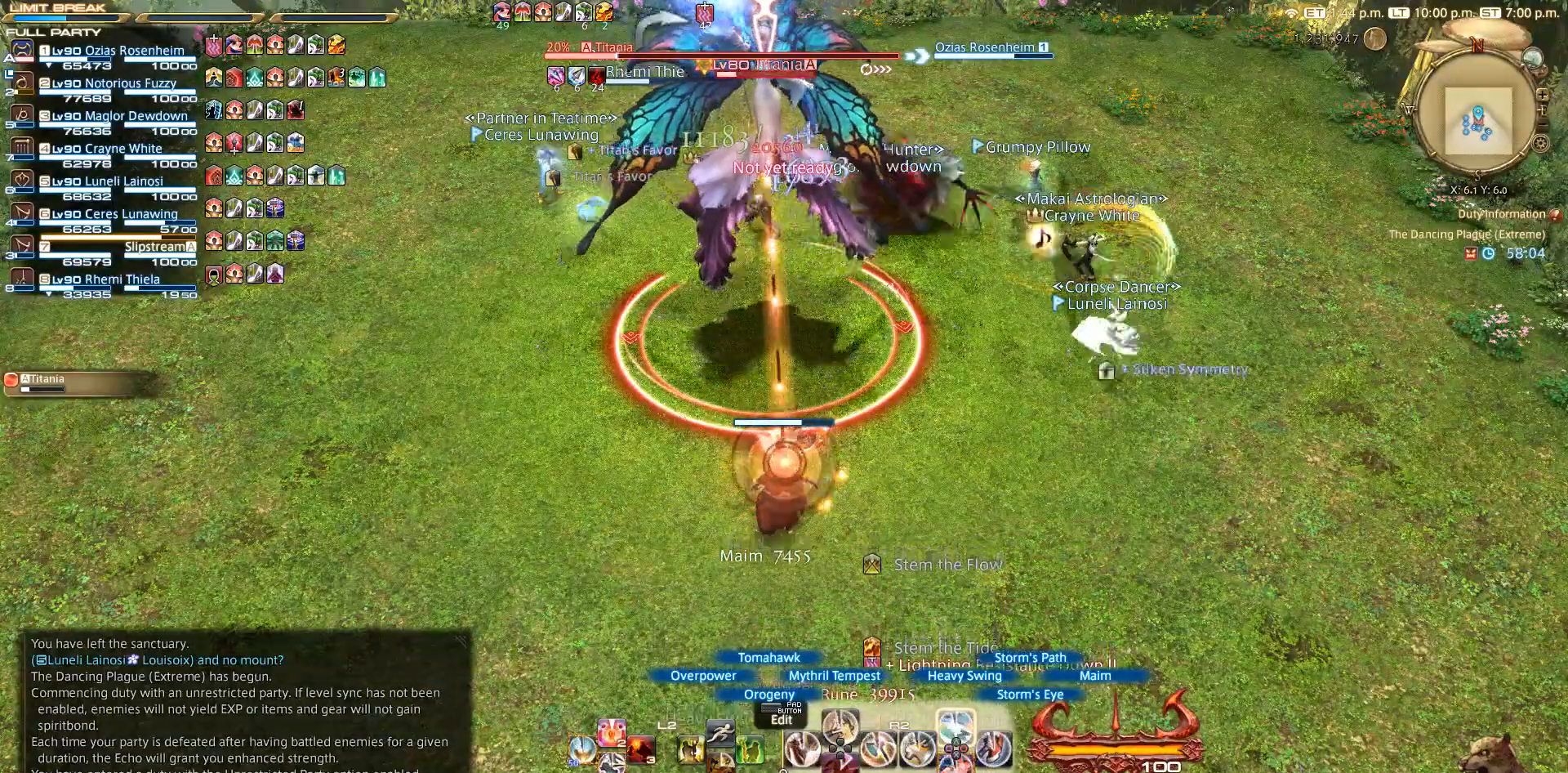
{"dt_ms": 500, "buttons": ["R2"], "left_stick": "center", "right_stick": "center", "events": [[33, "TRIANGLE", "down"], [67, "TRIANGLE", "up"], [167, "TRIANGLE", "down"], [367, "TRIANGLE", "up"]]}
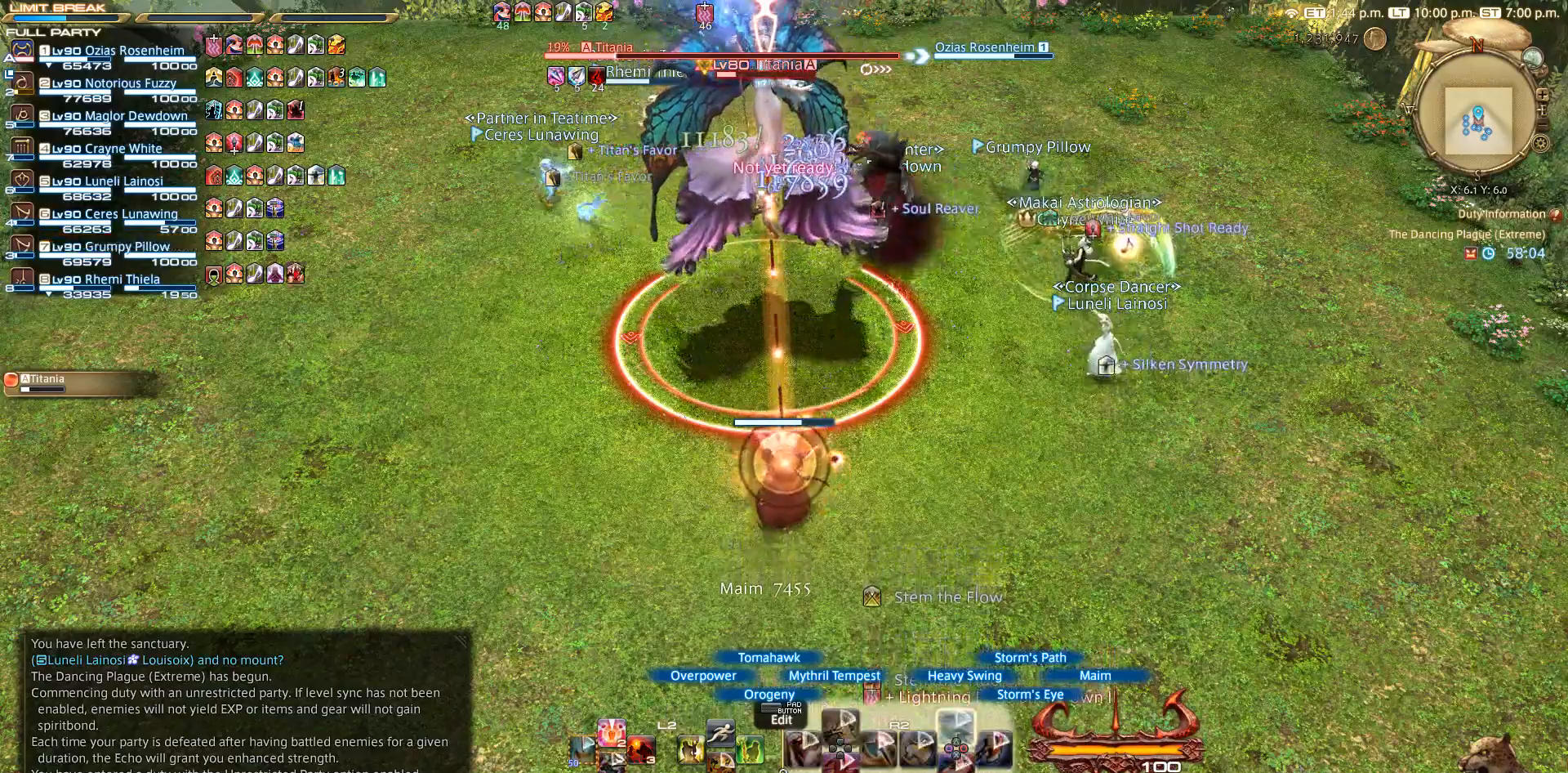
{"dt_ms": 500, "buttons": [], "left_stick": "center", "right_stick": "up-left", "events": [[100, "R2", "up"], [367, "right_stick", "up-left"]]}
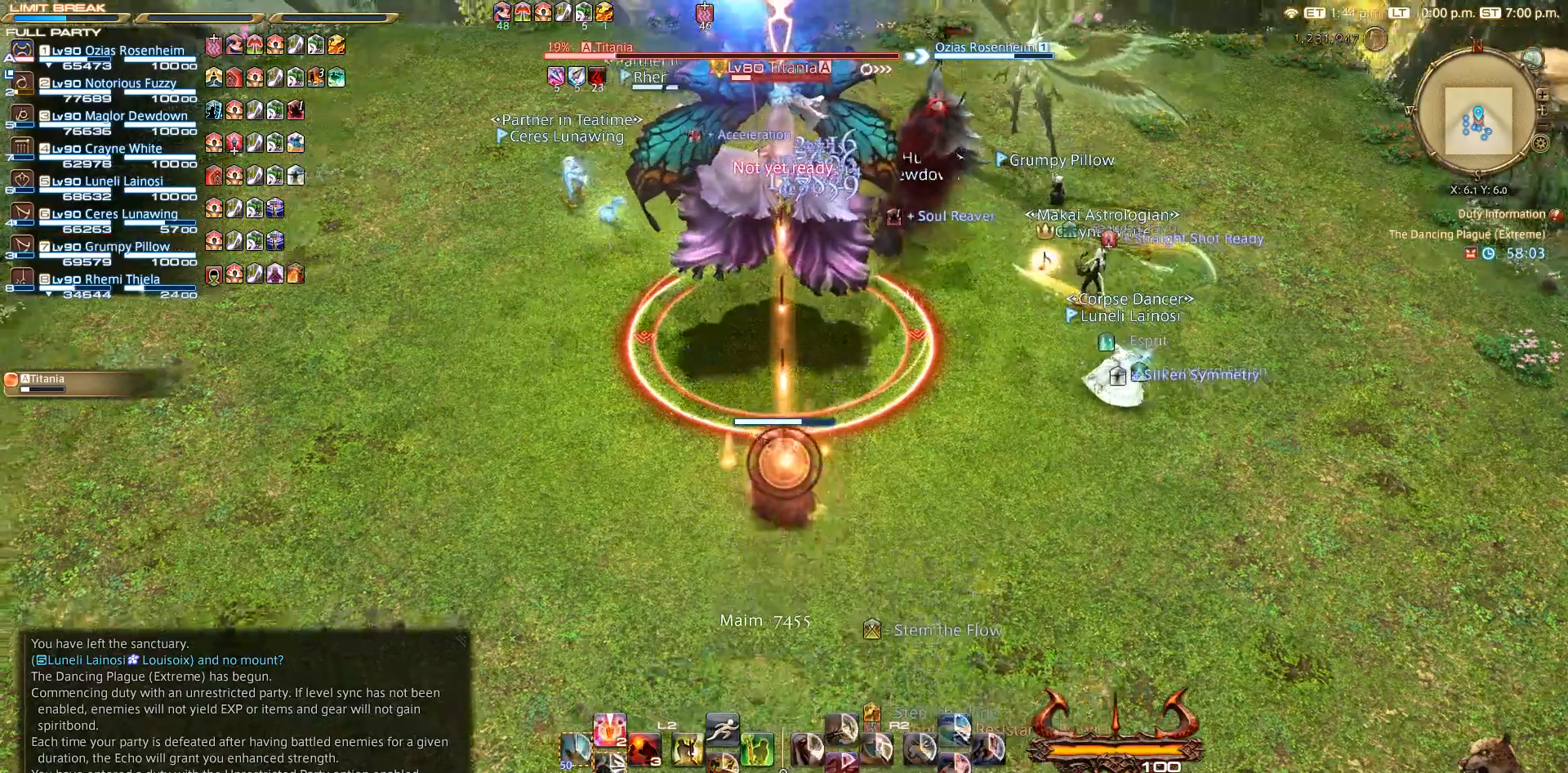
{"dt_ms": 500, "buttons": ["L2"], "left_stick": "center", "right_stick": "center", "events": [[117, "L2", "down"], [183, "right_stick", "center"], [333, "DPAD_UP", "down"], [367, "DPAD_UP", "up"]]}
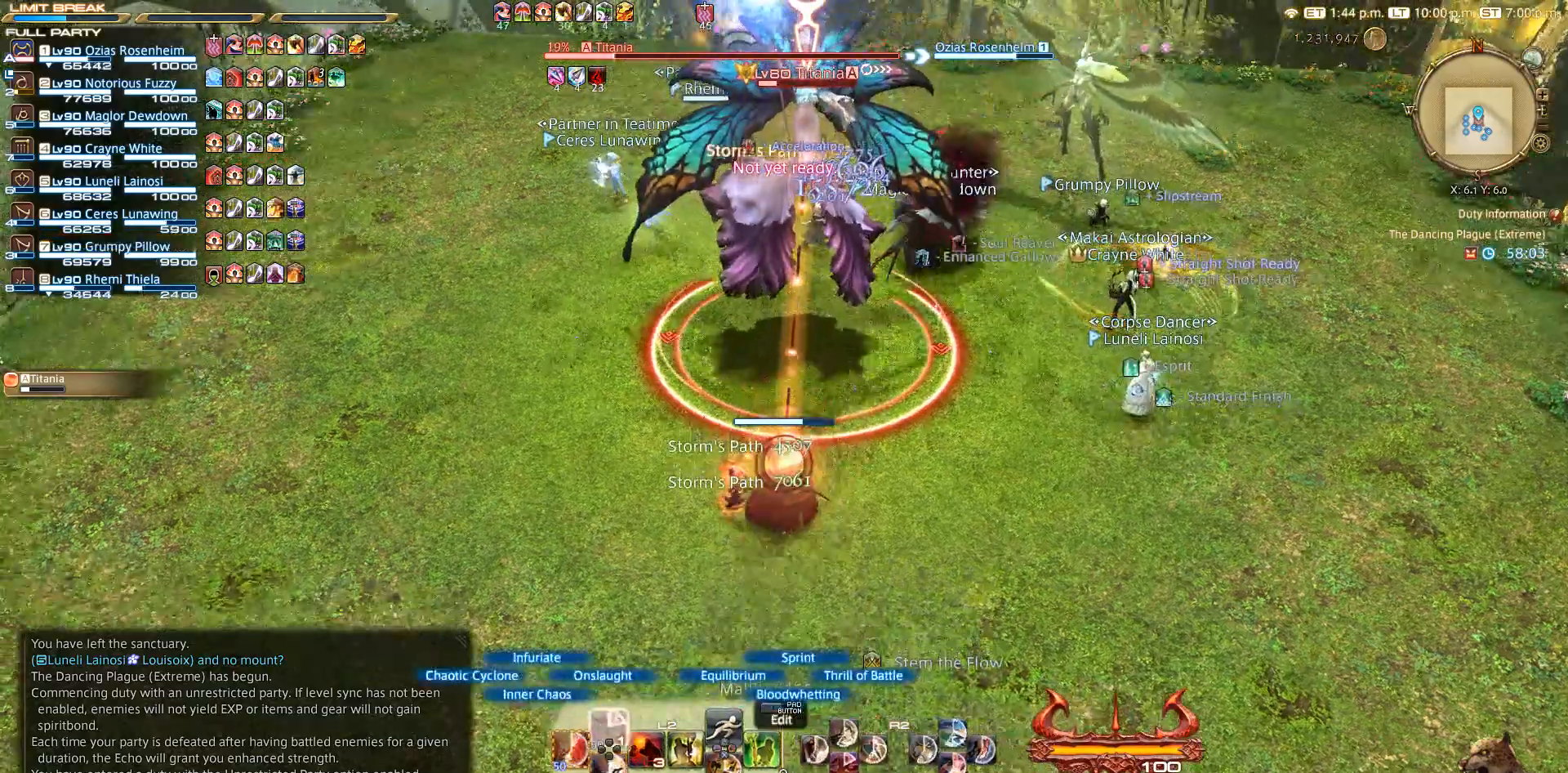
{"dt_ms": 500, "buttons": ["L2", "DPAD_DOWN"], "left_stick": "center", "right_stick": "center", "events": [[367, "DPAD_DOWN", "down"]]}
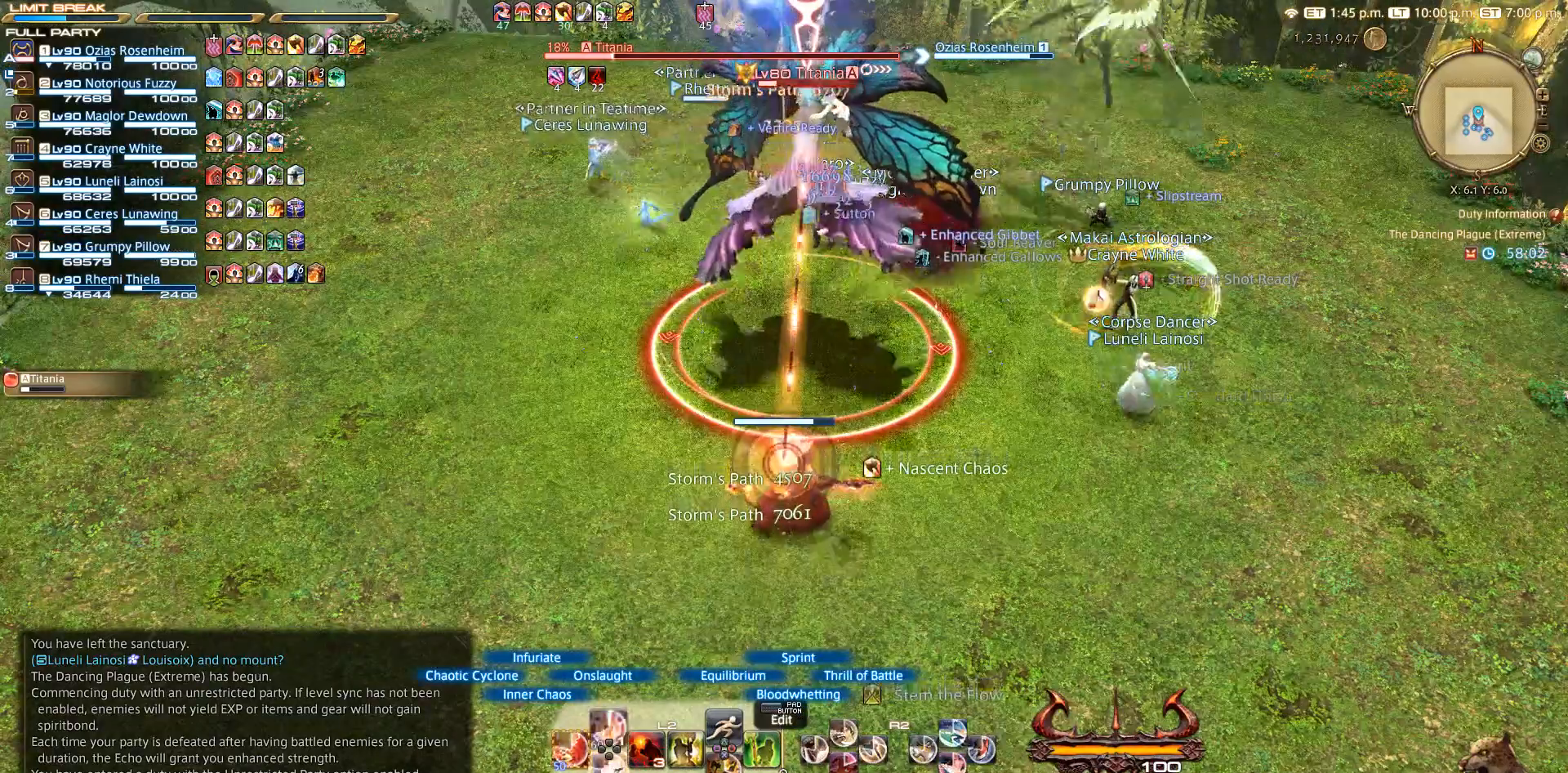
{"dt_ms": 500, "buttons": ["L2"], "left_stick": "center", "right_stick": "center", "events": [[67, "DPAD_DOWN", "up"], [250, "DPAD_DOWN", "down"], [367, "DPAD_DOWN", "up"]]}
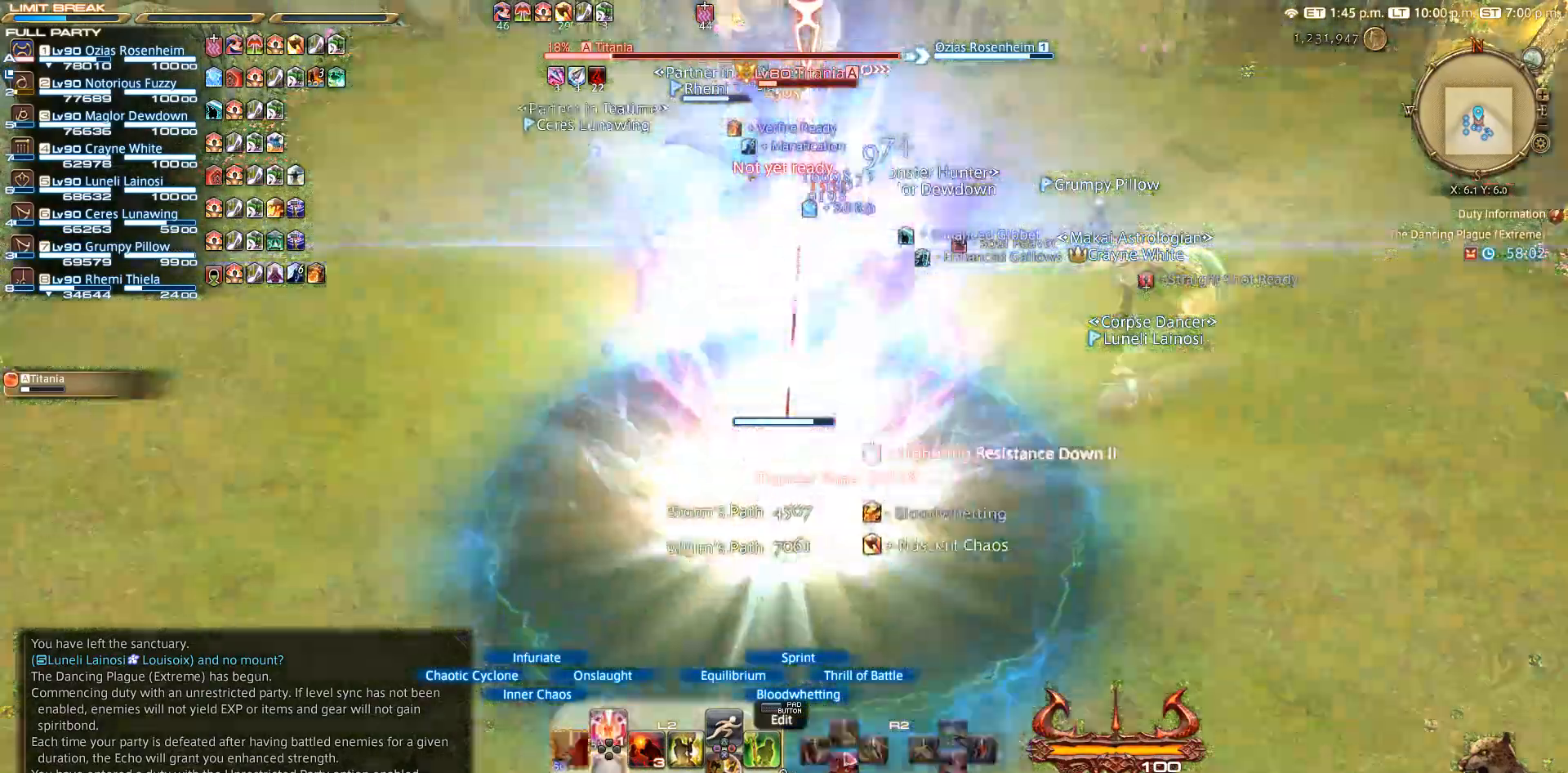
{"dt_ms": 500, "buttons": ["L2", "DPAD_DOWN"], "left_stick": "center", "right_stick": "center", "events": [[67, "DPAD_DOWN", "down"]]}
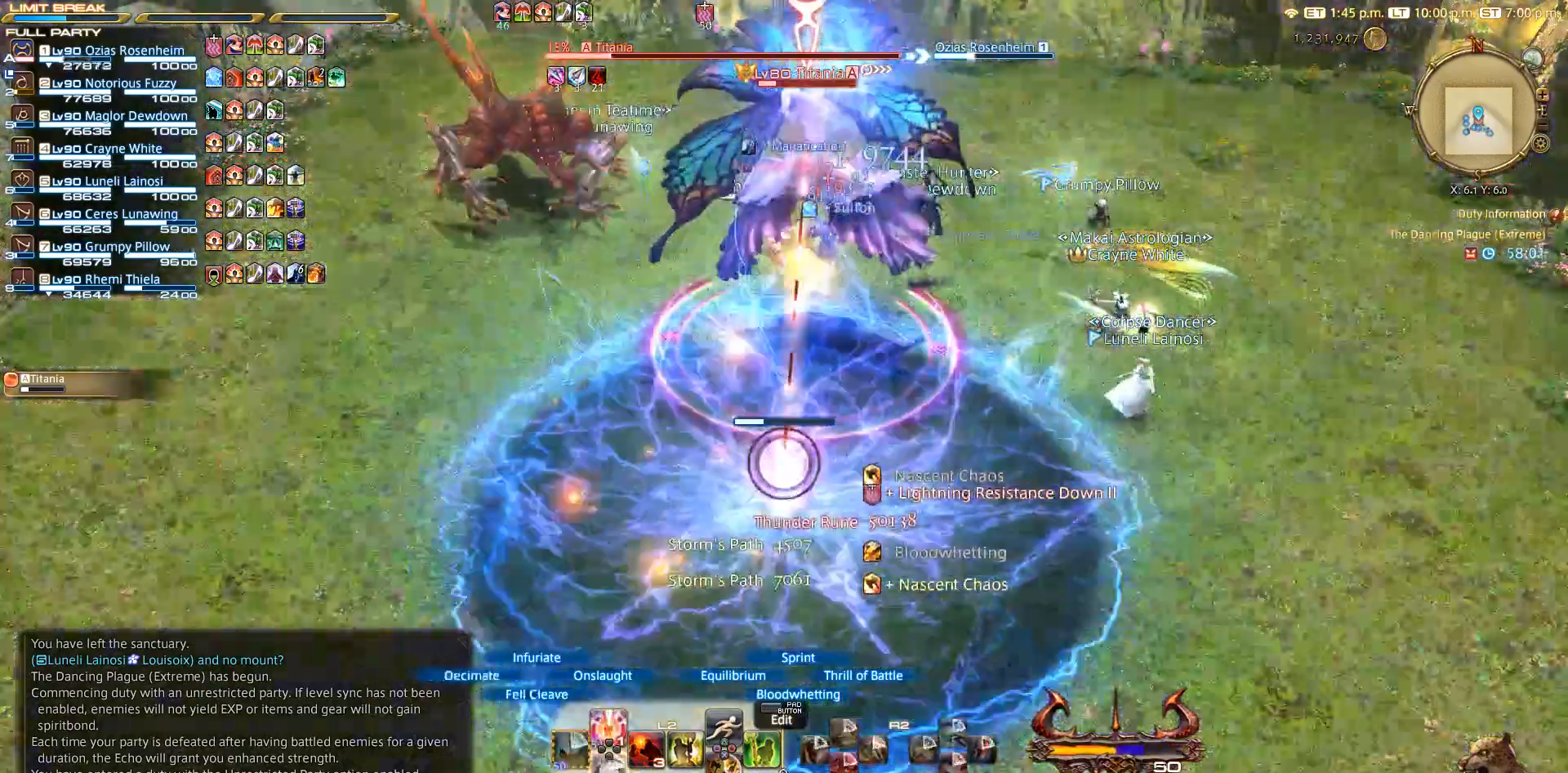
{"dt_ms": 500, "buttons": ["L2", "DPAD_DOWN"], "left_stick": "center", "right_stick": "center", "events": []}
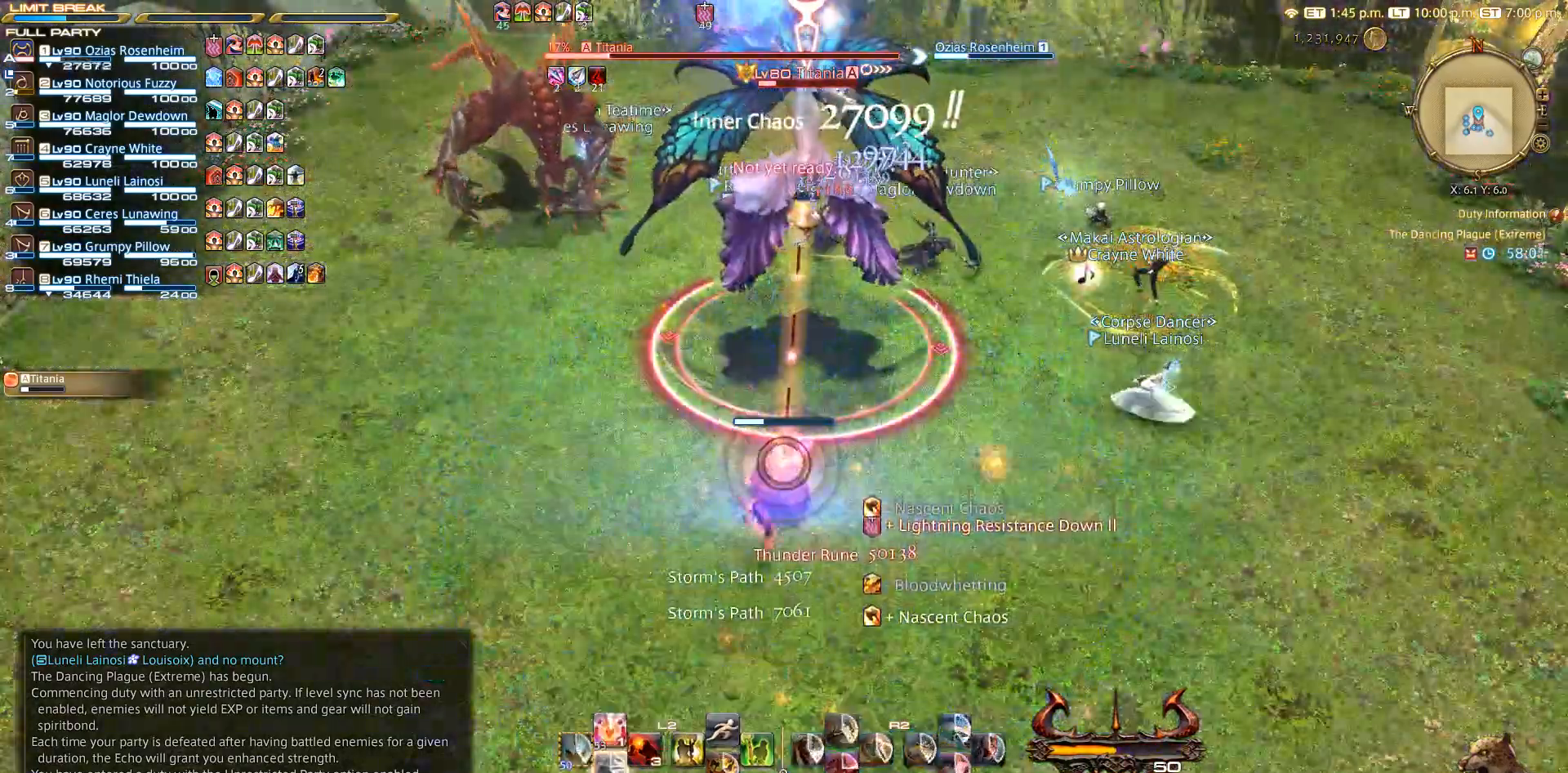
{"dt_ms": 500, "buttons": [], "left_stick": "center", "right_stick": "center", "events": [[67, "L2", "up"], [250, "DPAD_DOWN", "up"]]}
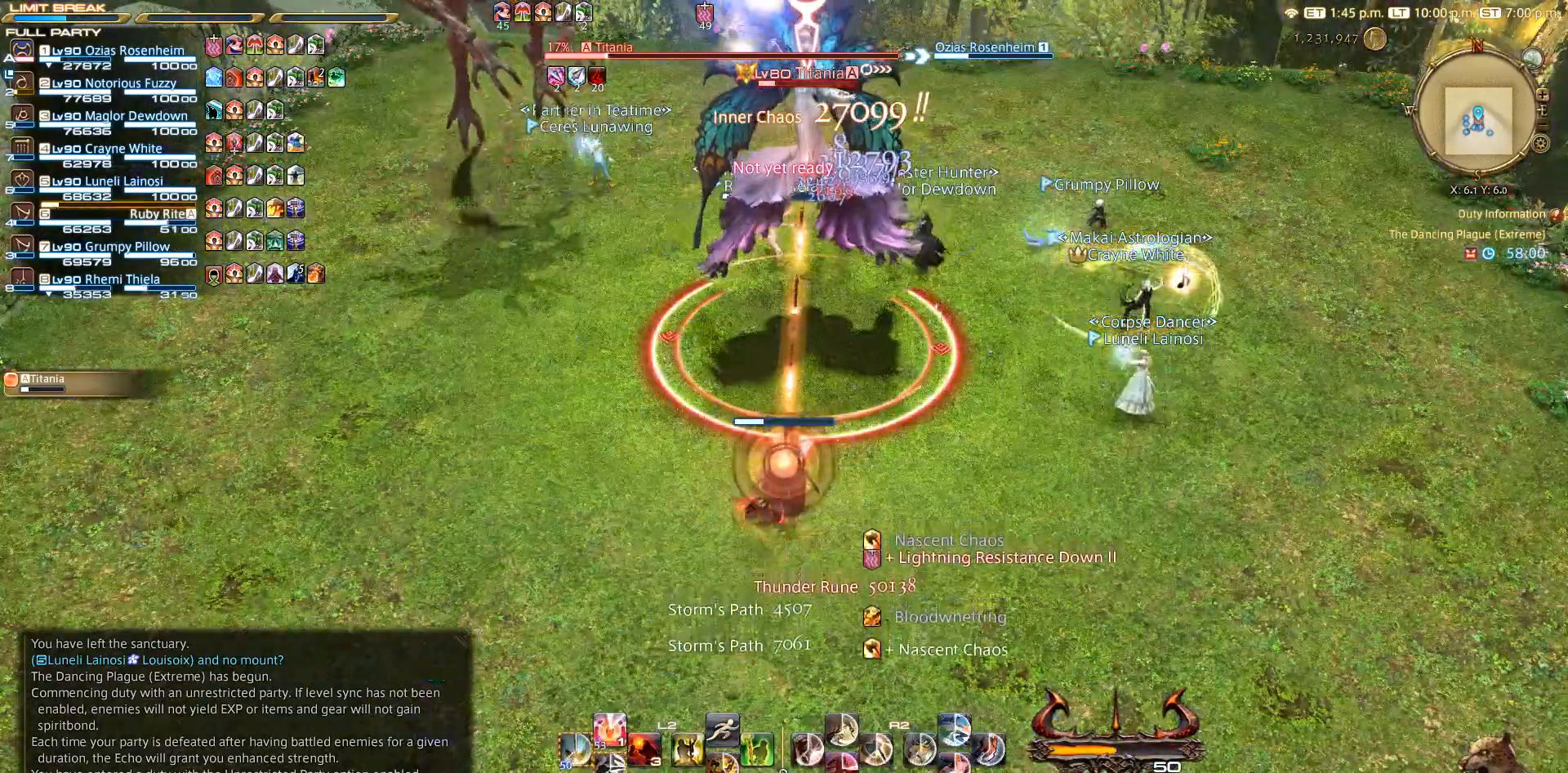
{"dt_ms": 500, "buttons": [], "left_stick": "center", "right_stick": "center", "events": [[367, "R1", "down"], [467, "R1", "up"]]}
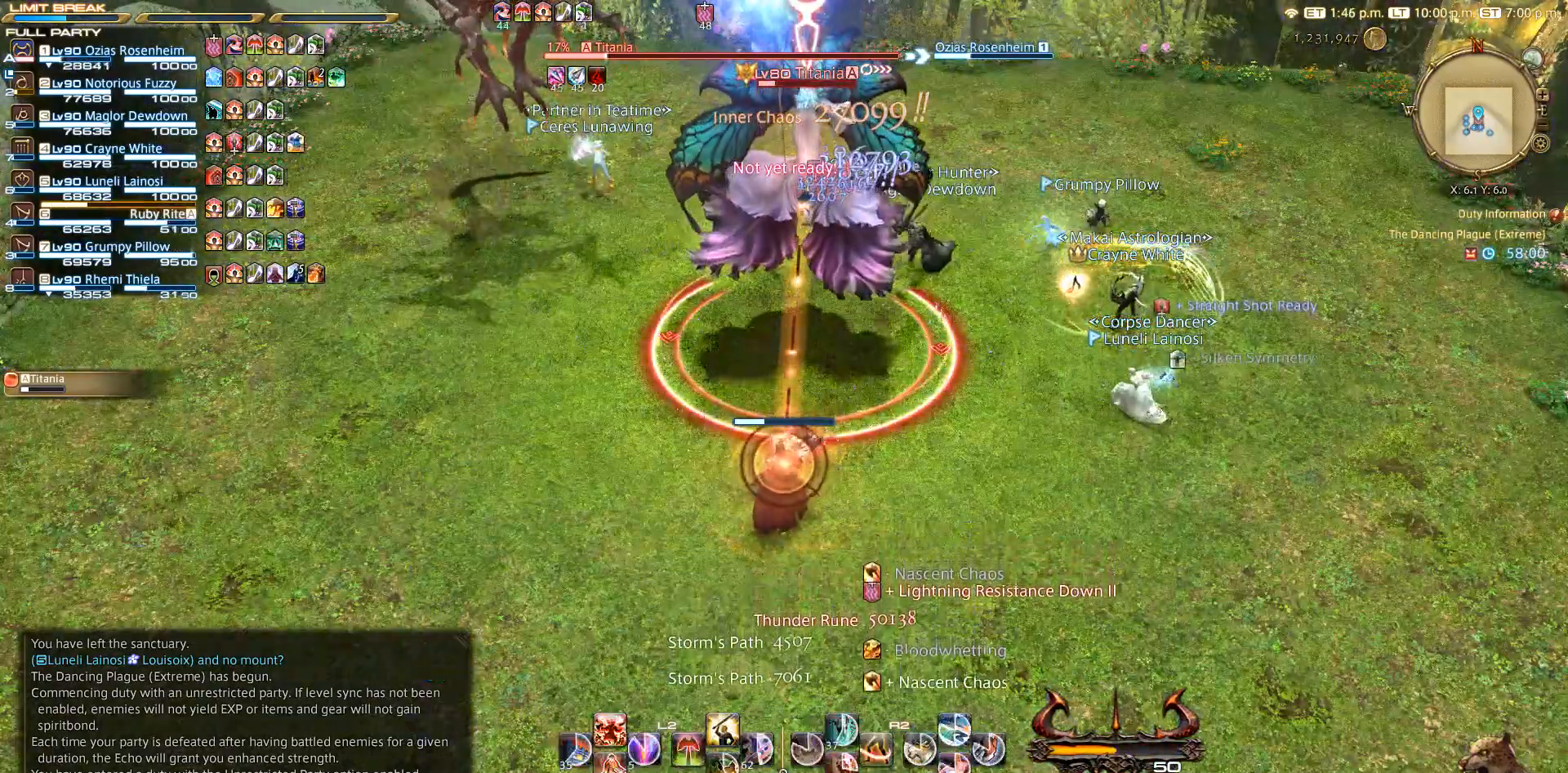
{"dt_ms": 500, "buttons": ["L2"], "left_stick": "center", "right_stick": "center", "events": [[450, "L2", "down"]]}
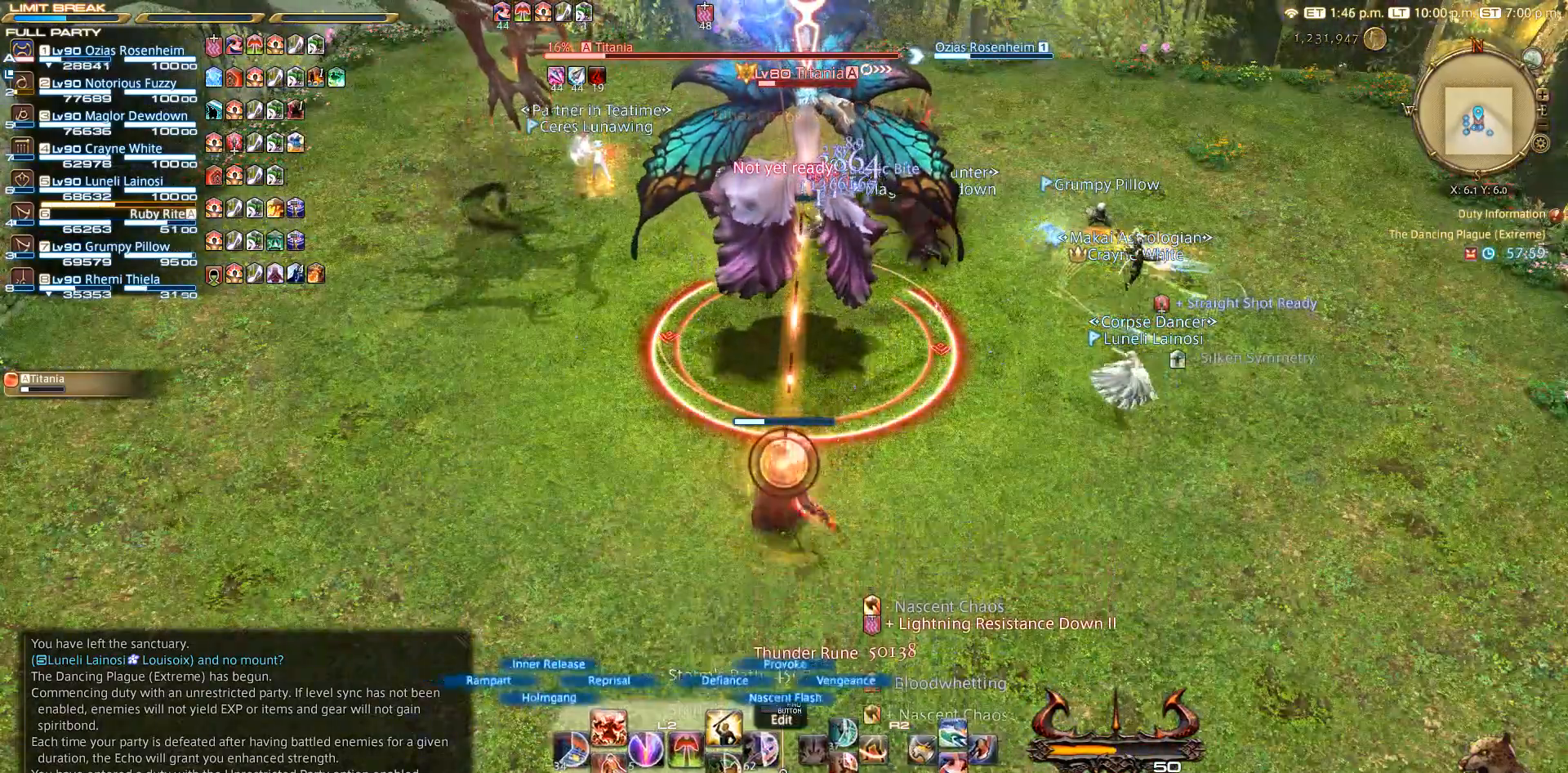
{"dt_ms": 500, "buttons": ["L2"], "left_stick": "center", "right_stick": "center", "events": [[367, "DPAD_DOWN", "down"], [467, "DPAD_DOWN", "up"]]}
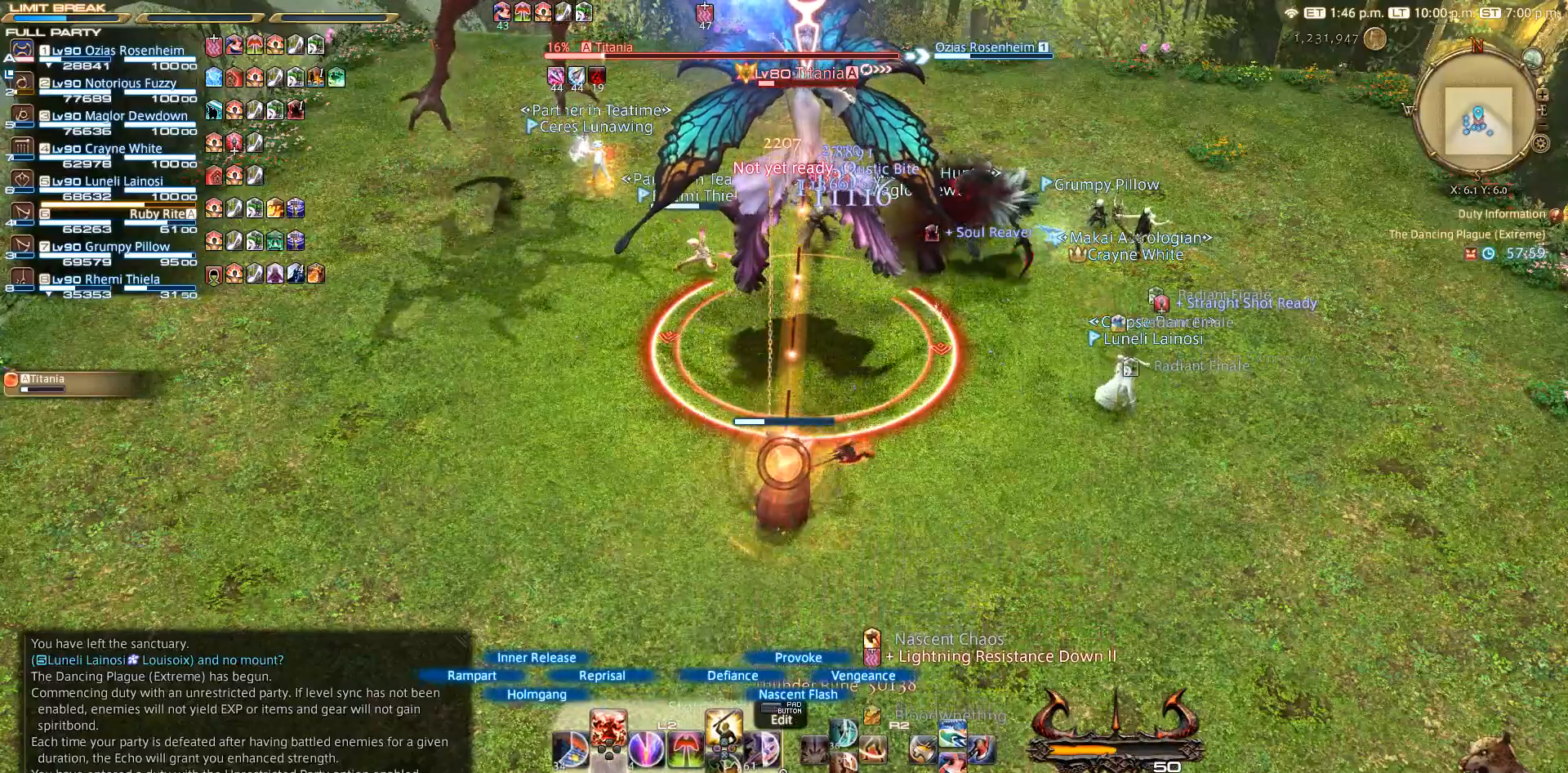
{"dt_ms": 500, "buttons": [], "left_stick": "center", "right_stick": "center", "events": [[150, "L2", "up"]]}
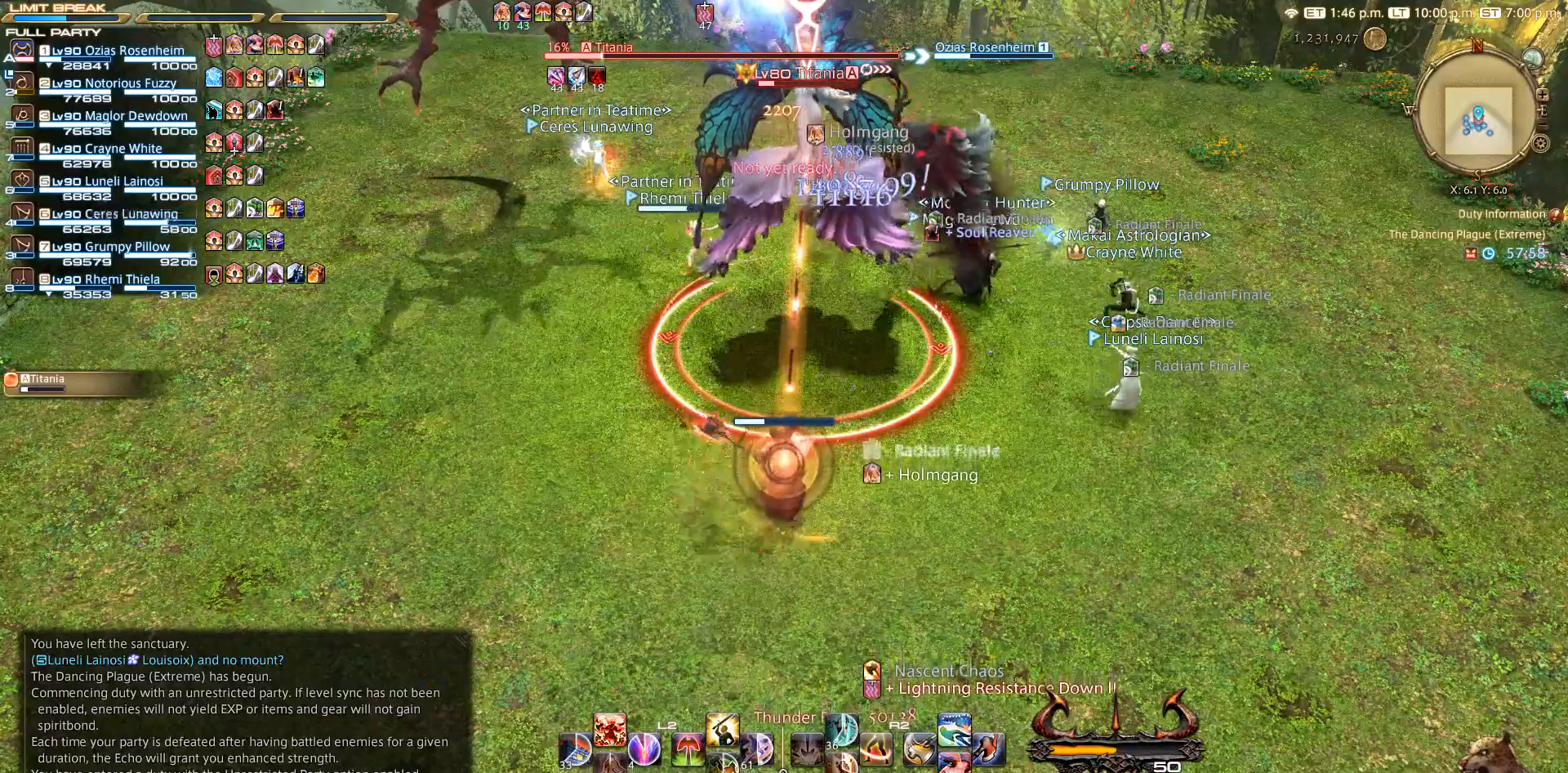
{"dt_ms": 500, "buttons": [], "left_stick": "center", "right_stick": "center", "events": [[67, "R1", "down"], [167, "TRIANGLE", "down"], [250, "R1", "up"], [250, "TRIANGLE", "up"]]}
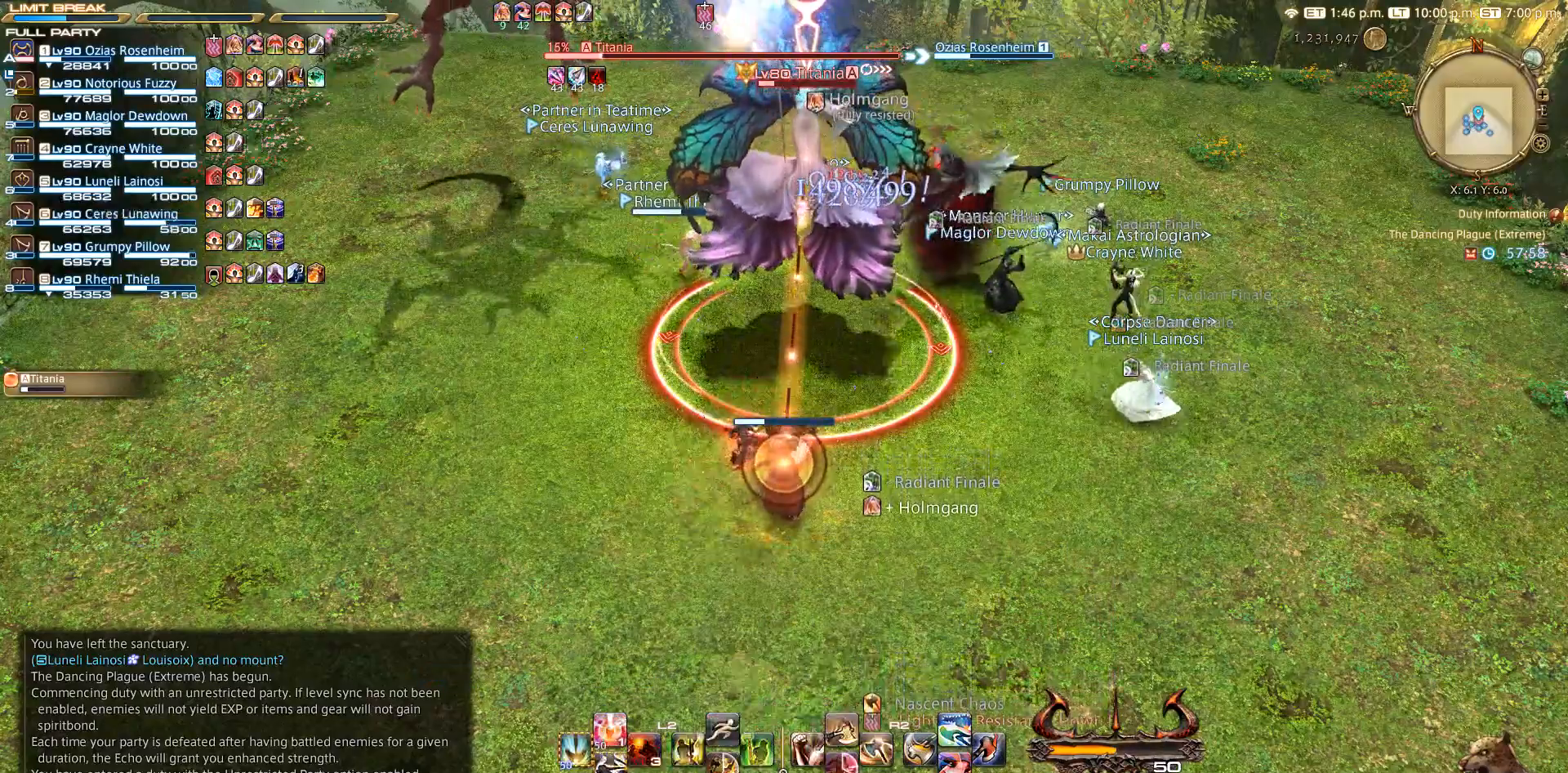
{"dt_ms": 500, "buttons": ["R2"], "left_stick": "center", "right_stick": "center", "events": [[250, "R2", "down"], [250, "SQUARE", "down"], [367, "SQUARE", "up"]]}
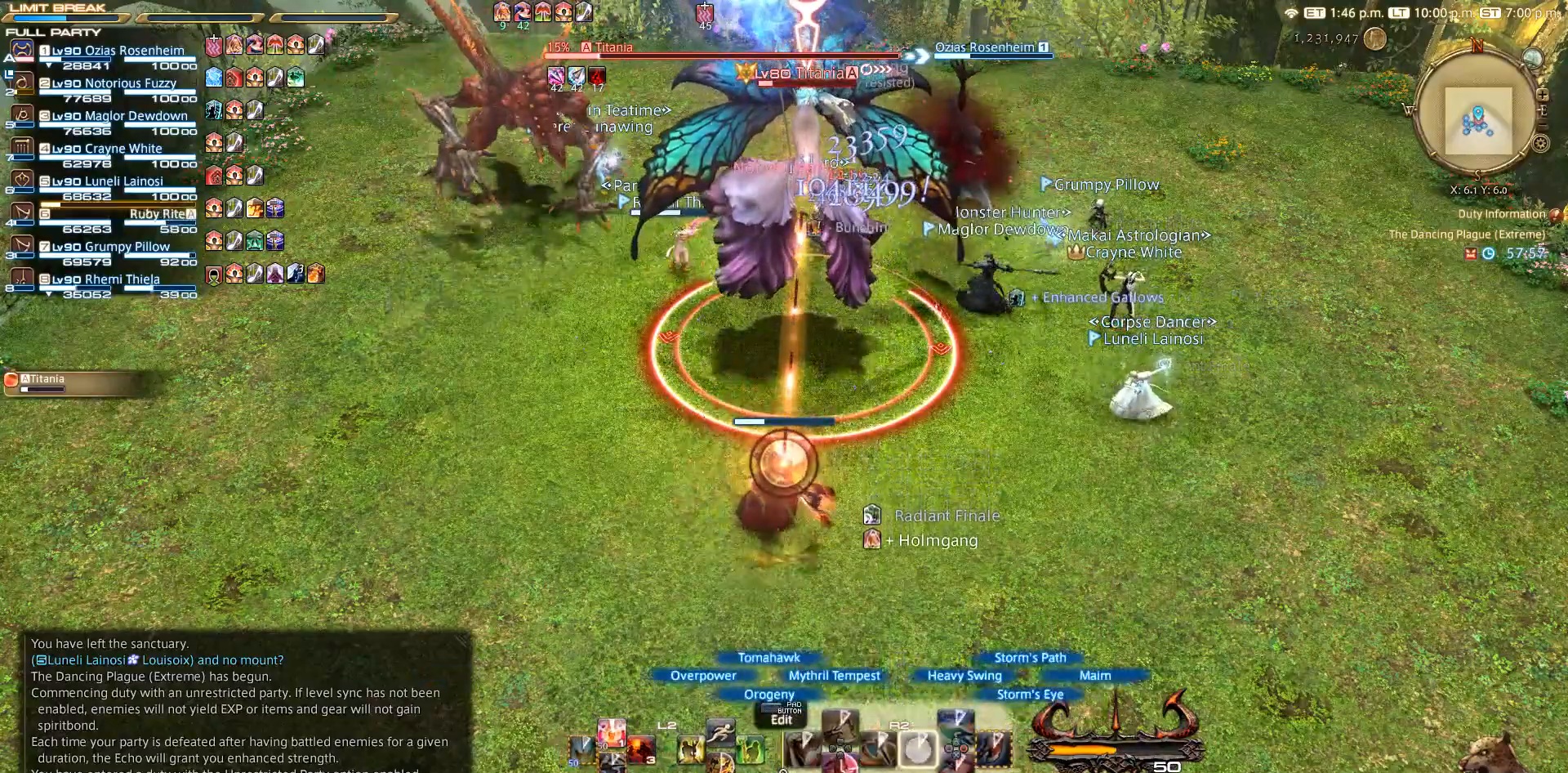
{"dt_ms": 500, "buttons": ["R2"], "left_stick": "center", "right_stick": "center", "events": [[267, "CIRCLE", "down"], [467, "CIRCLE", "up"]]}
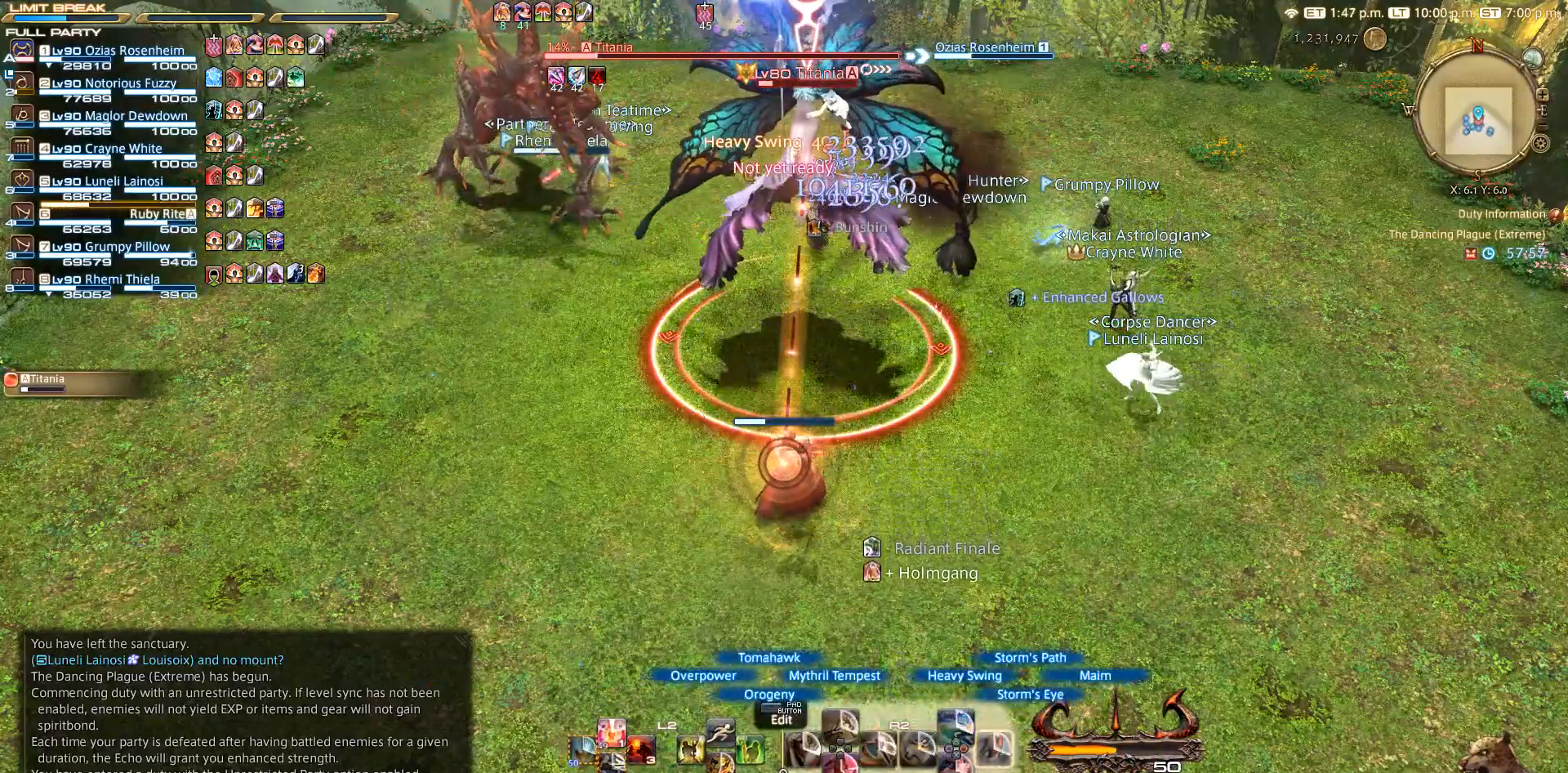
{"dt_ms": 500, "buttons": ["CIRCLE", "R2"], "left_stick": "center", "right_stick": "center", "events": [[167, "CIRCLE", "down"]]}
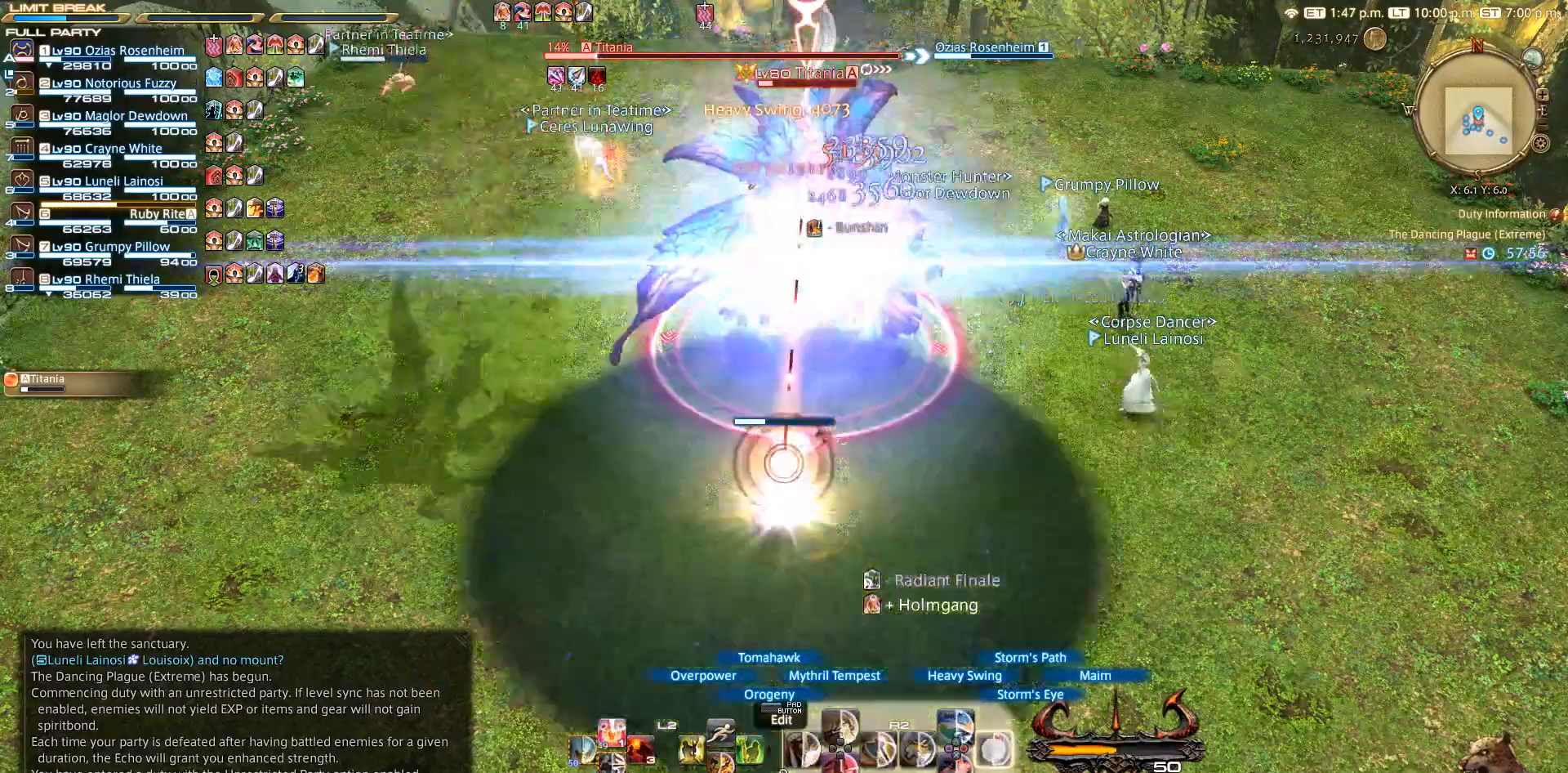
{"dt_ms": 500, "buttons": ["R2"], "left_stick": "center", "right_stick": "center", "events": [[267, "CIRCLE", "up"], [367, "CIRCLE", "down"], [467, "CIRCLE", "up"]]}
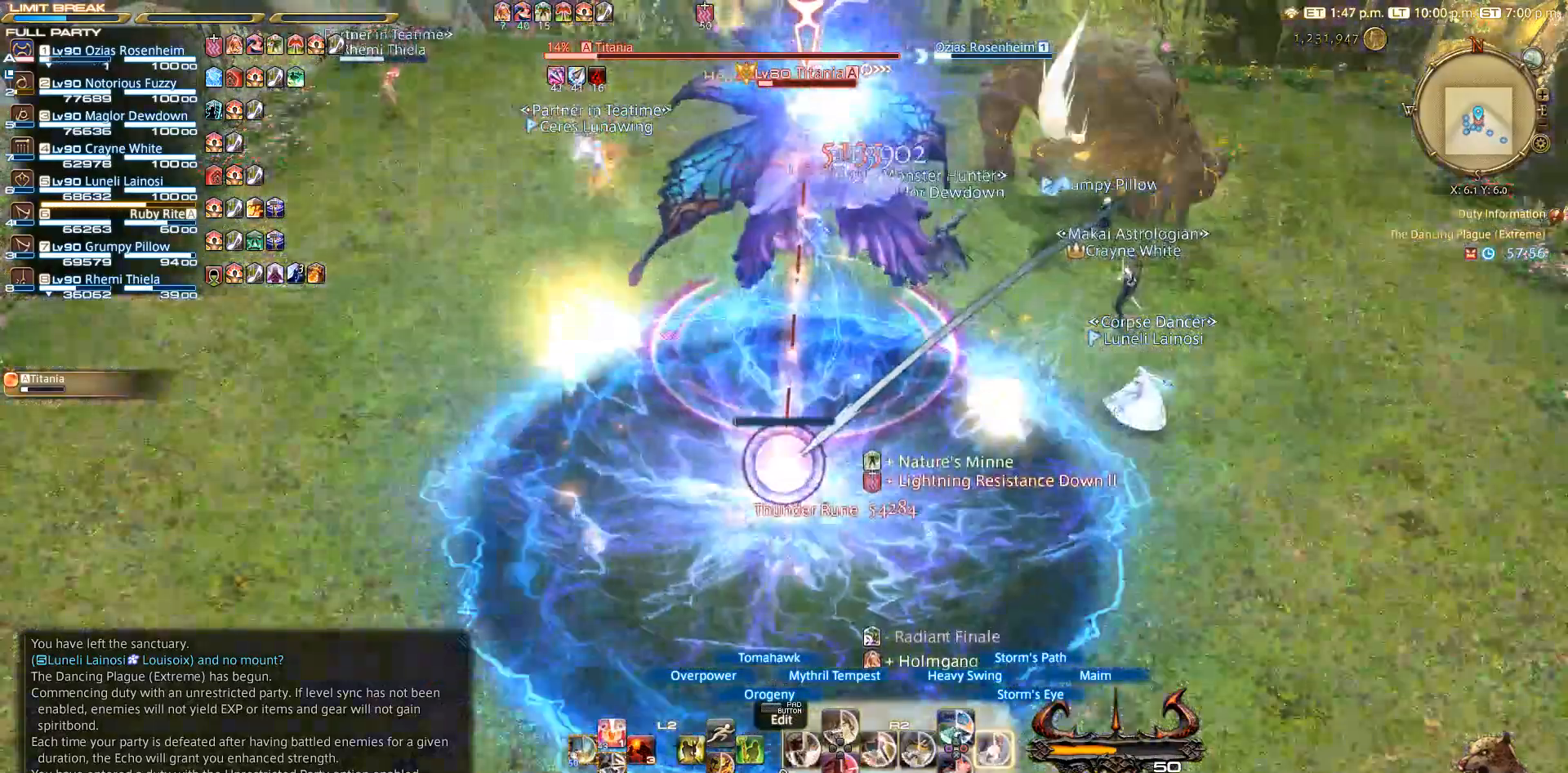
{"dt_ms": 500, "buttons": ["R2"], "left_stick": "center", "right_stick": "center", "events": [[183, "CIRCLE", "down"], [433, "CIRCLE", "up"]]}
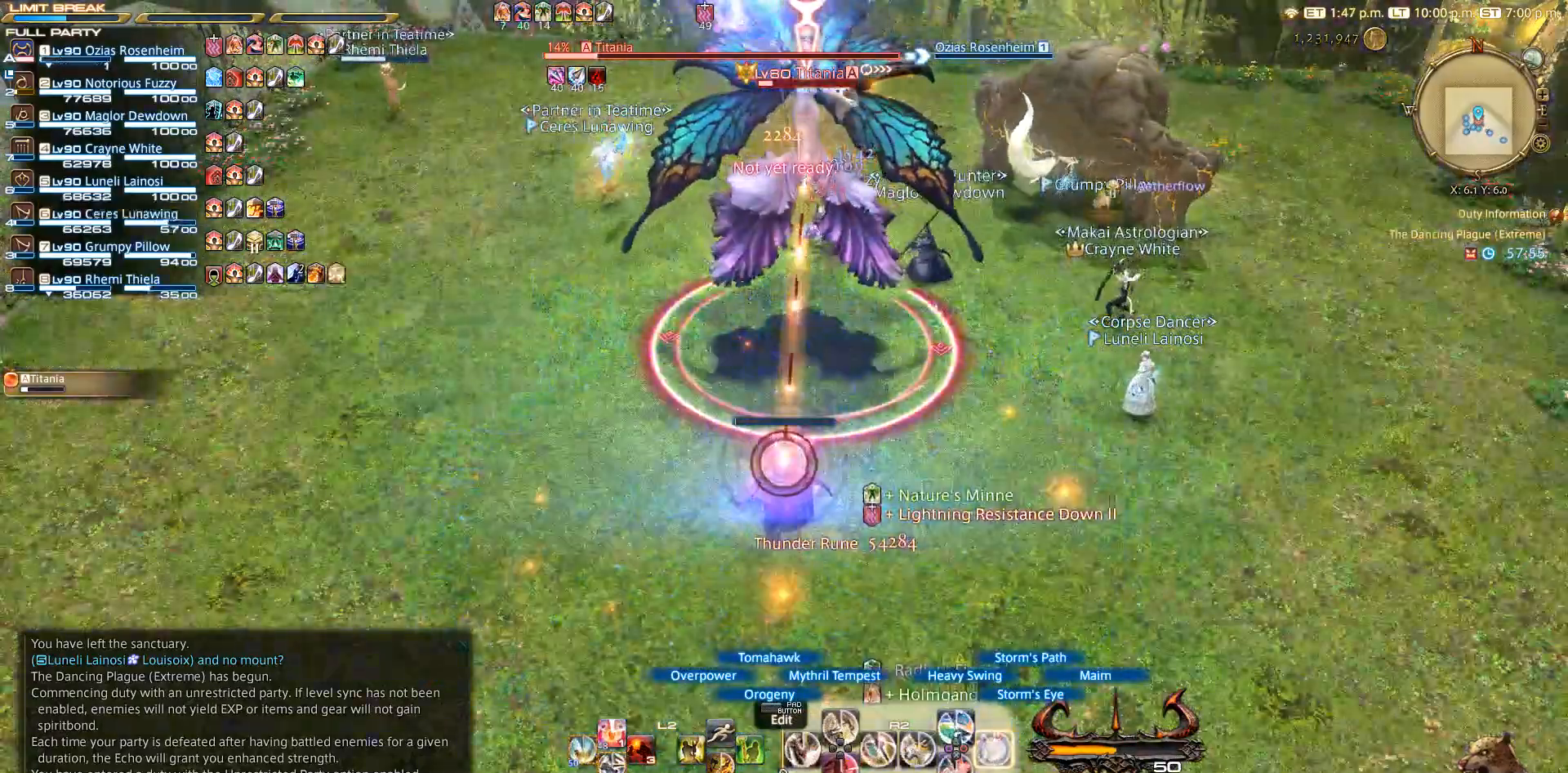
{"dt_ms": 500, "buttons": ["CIRCLE", "R2"], "left_stick": "center", "right_stick": "center", "events": [[67, "CIRCLE", "down"], [167, "CIRCLE", "up"], [267, "CIRCLE", "down"], [350, "CIRCLE", "up"], [467, "CIRCLE", "down"]]}
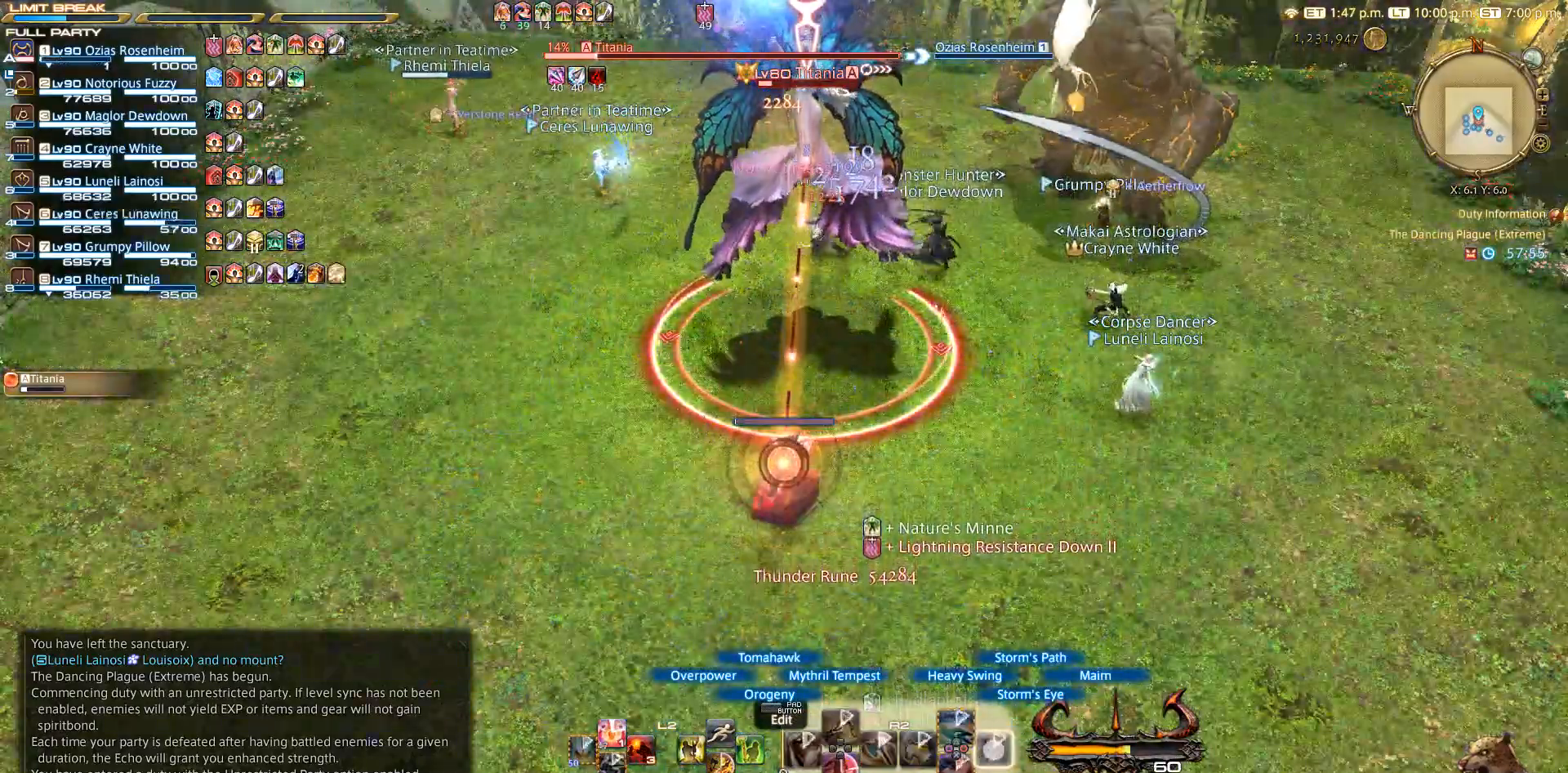
{"dt_ms": 500, "buttons": ["R2"], "left_stick": "center", "right_stick": "center", "events": [[67, "CIRCLE", "up"]]}
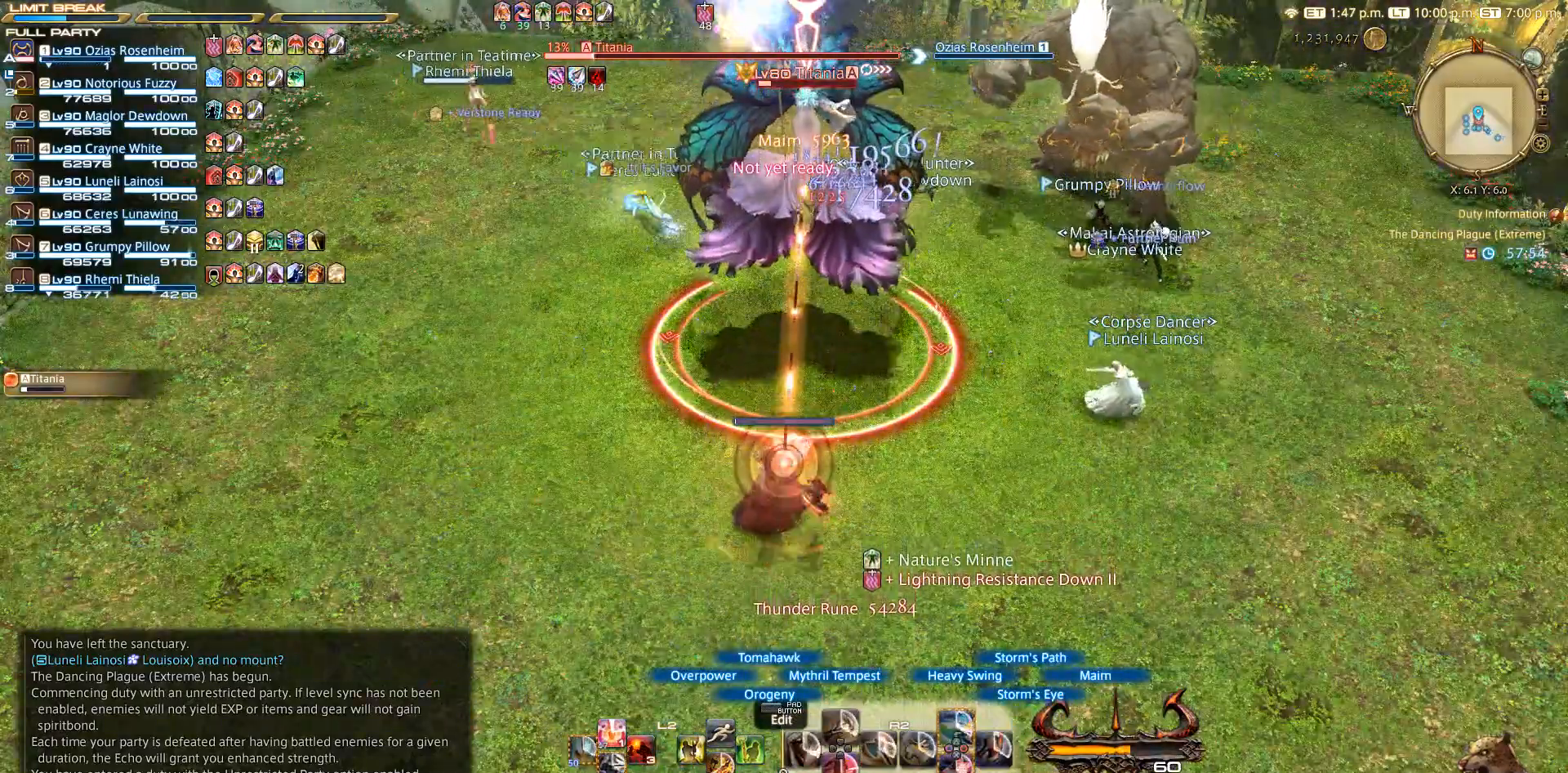
{"dt_ms": 500, "buttons": ["TRIANGLE", "R2"], "left_stick": "center", "right_stick": "center", "events": [[467, "TRIANGLE", "down"]]}
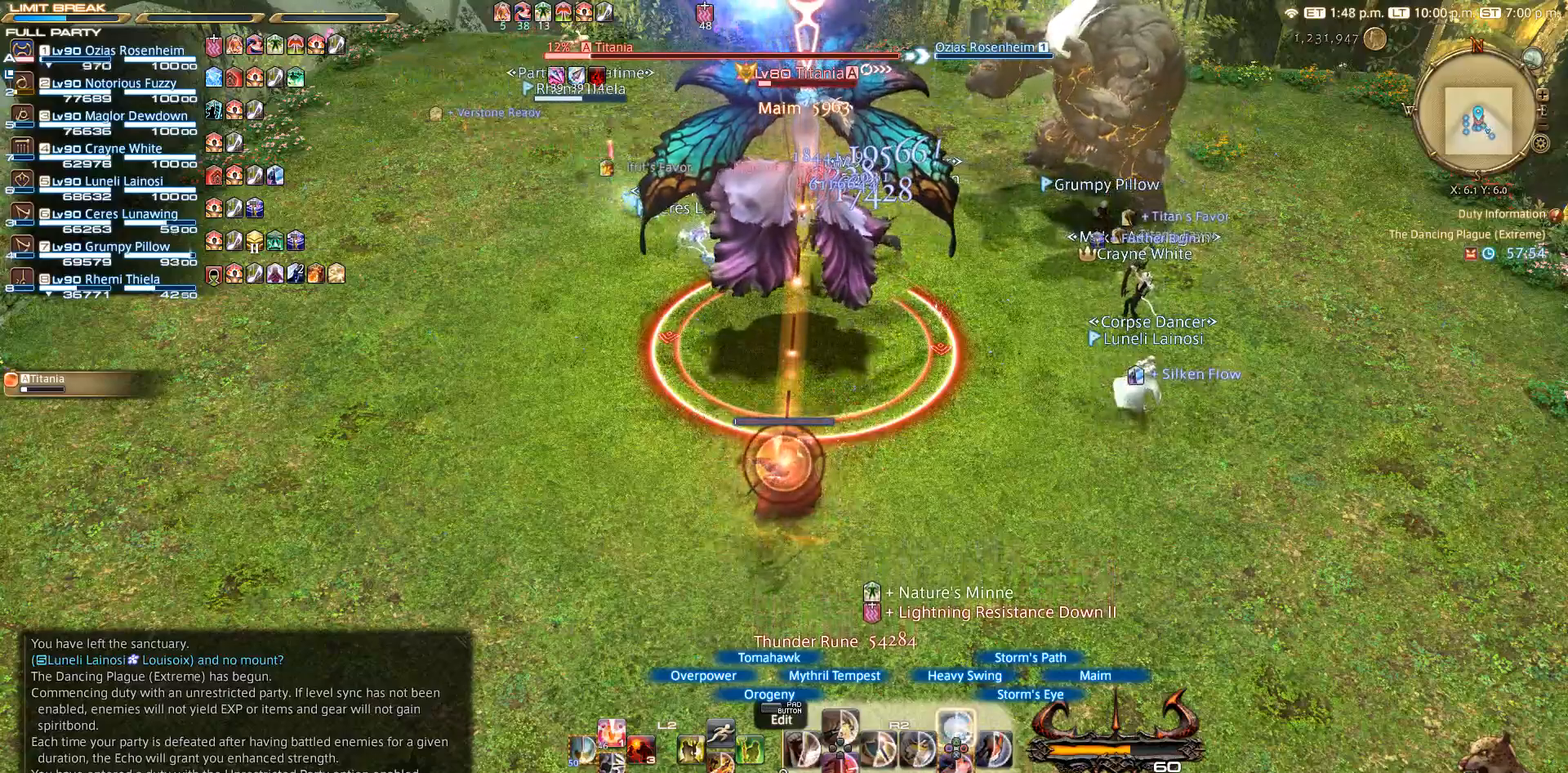
{"dt_ms": 500, "buttons": ["R2"], "left_stick": "center", "right_stick": "center", "events": [[67, "TRIANGLE", "up"], [167, "TRIANGLE", "down"], [367, "TRIANGLE", "up"]]}
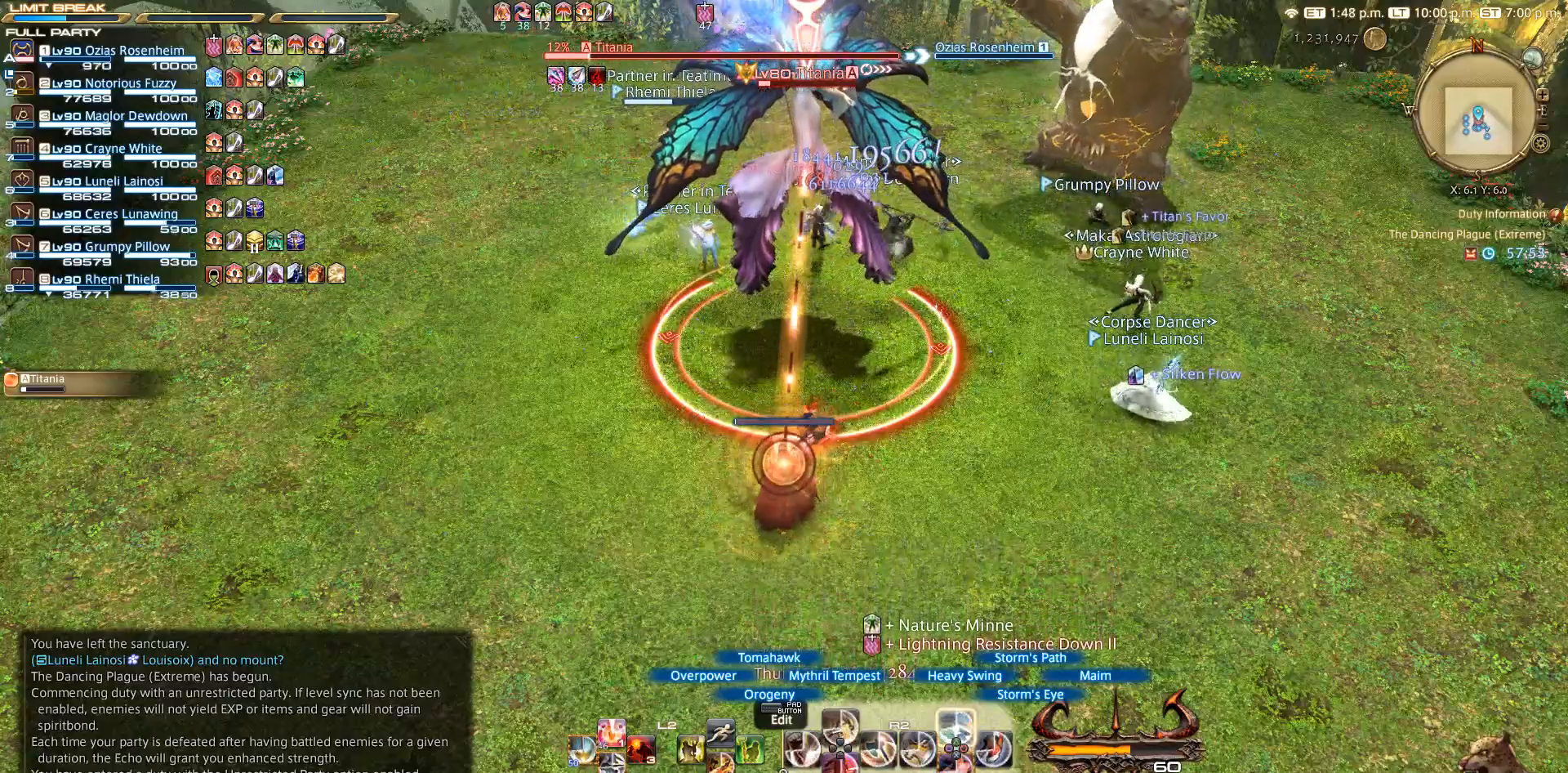
{"dt_ms": 500, "buttons": ["TRIANGLE", "R2"], "left_stick": "center", "right_stick": "center", "events": [[67, "TRIANGLE", "down"]]}
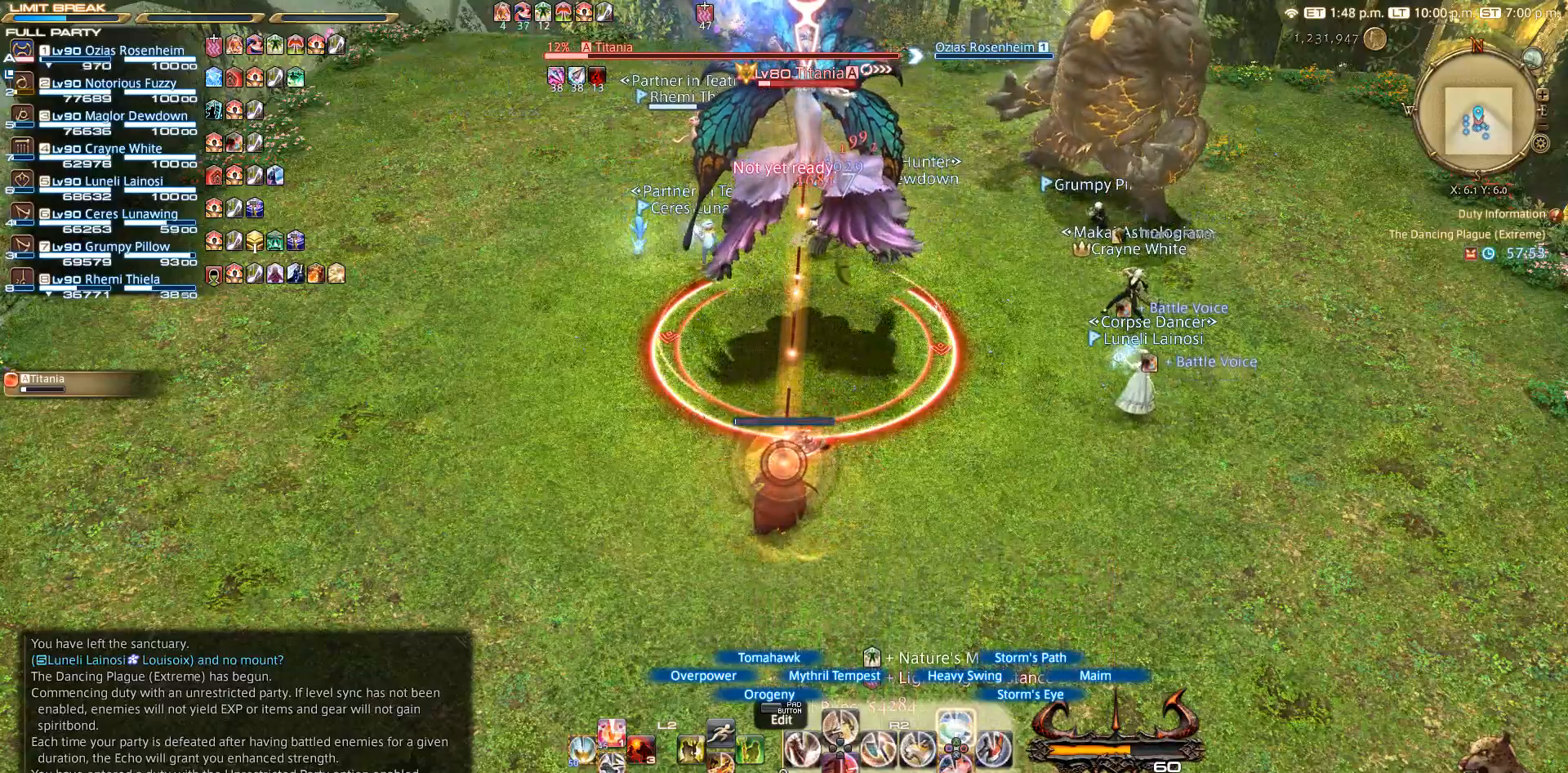
{"dt_ms": 500, "buttons": ["TRIANGLE", "R2"], "left_stick": "center", "right_stick": "center", "events": [[167, "TRIANGLE", "up"], [367, "TRIANGLE", "down"]]}
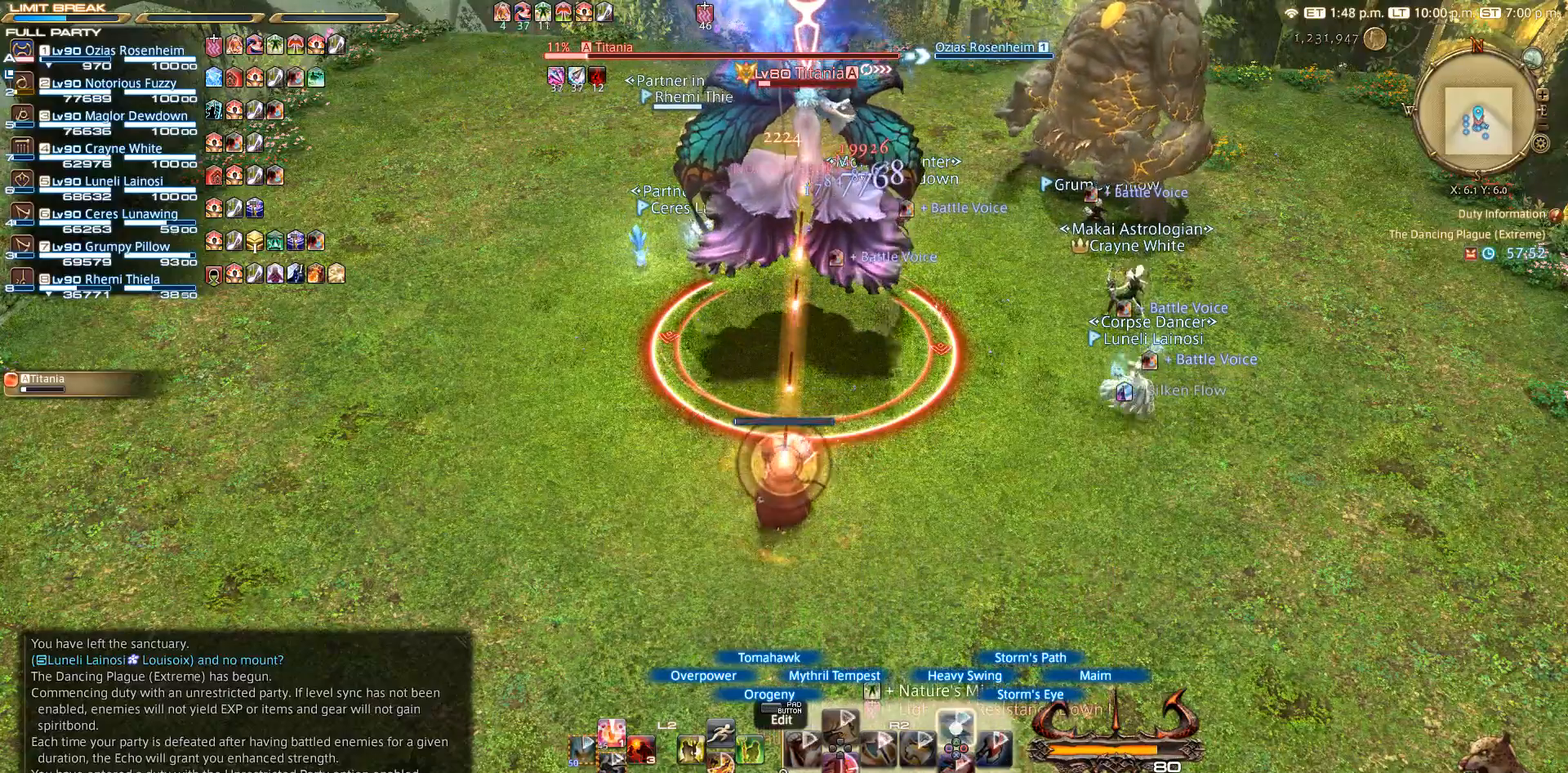
{"dt_ms": 500, "buttons": [], "left_stick": "center", "right_stick": "center", "events": [[67, "TRIANGLE", "up"], [467, "R2", "up"]]}
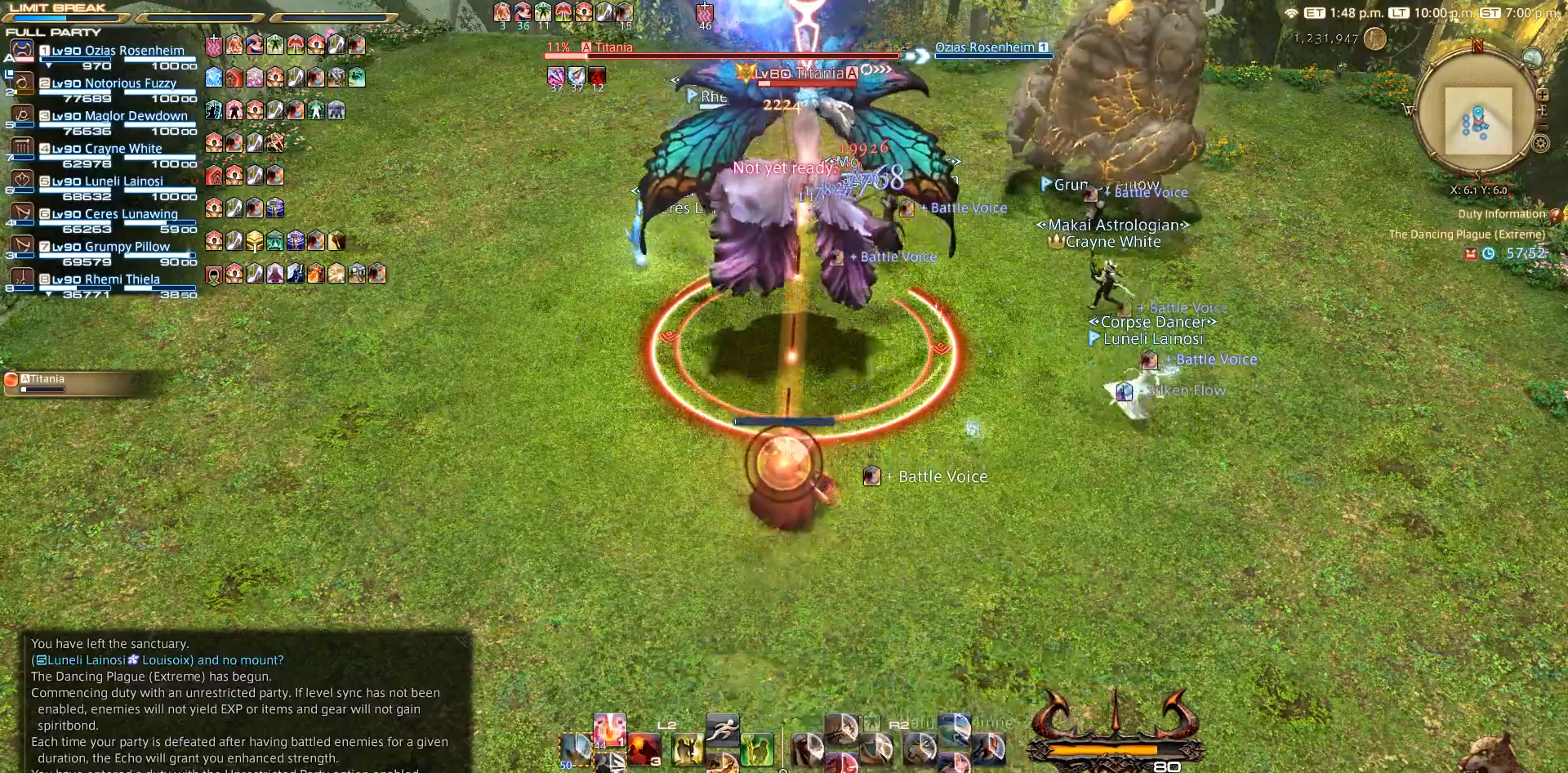
{"dt_ms": 500, "buttons": [], "left_stick": "center", "right_stick": "center", "events": []}